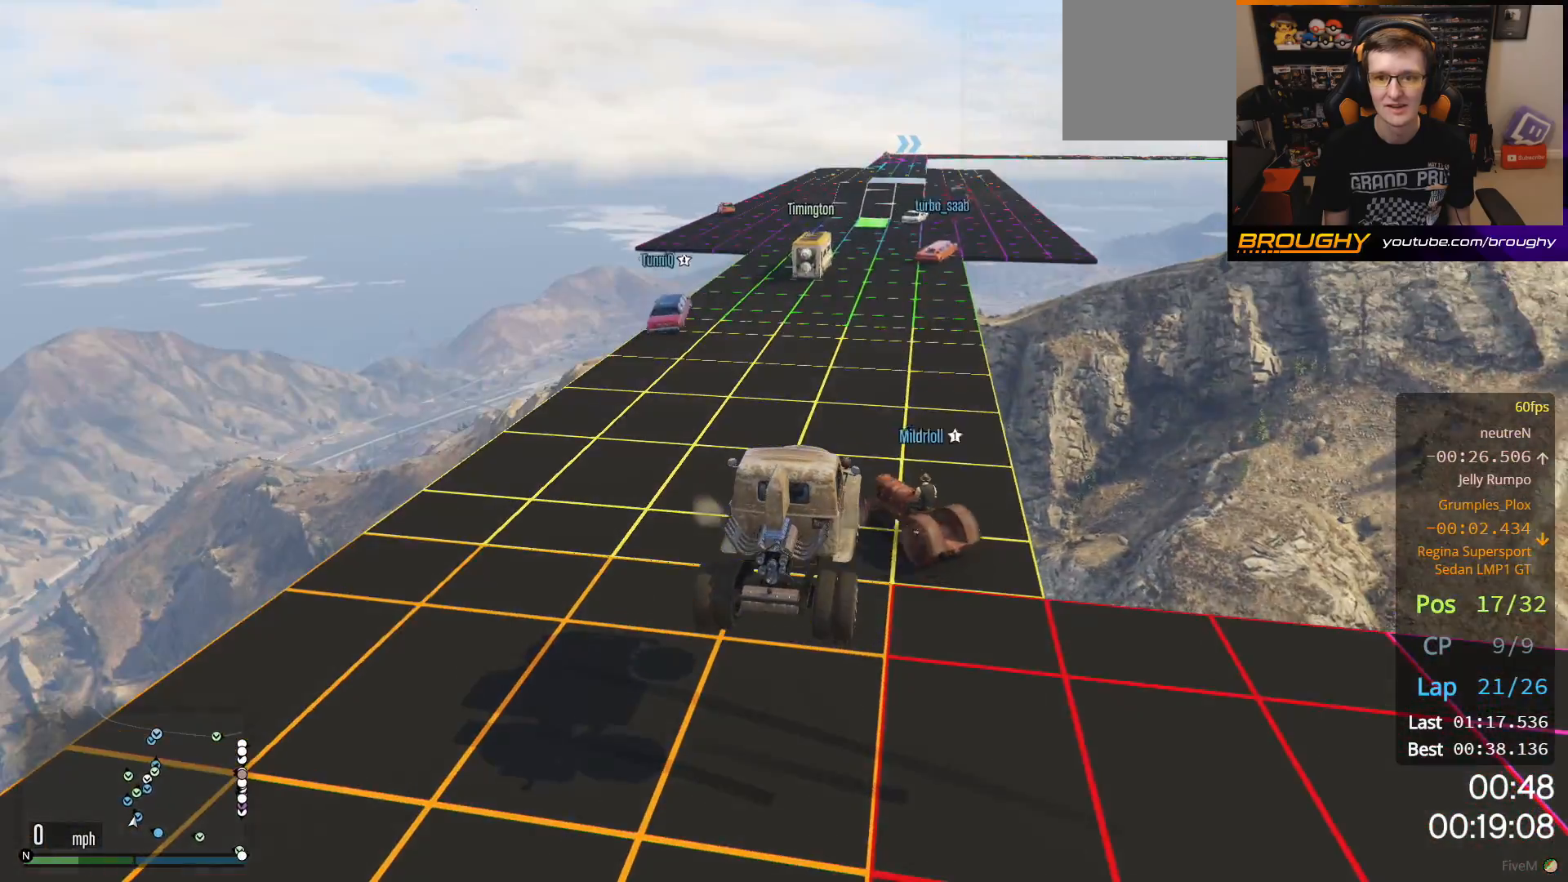
Gameplay with a controller (Xbox layout); each line is a JSON object with the inputs held at the frame after it. "events" lists button and stick changes between this image and that frame as [ms after this image, input, new state], when the widget could be followed in between.
{"buttons": [], "left_stick": "center", "right_stick": "right", "events": [[350, "right_stick", "right"]]}
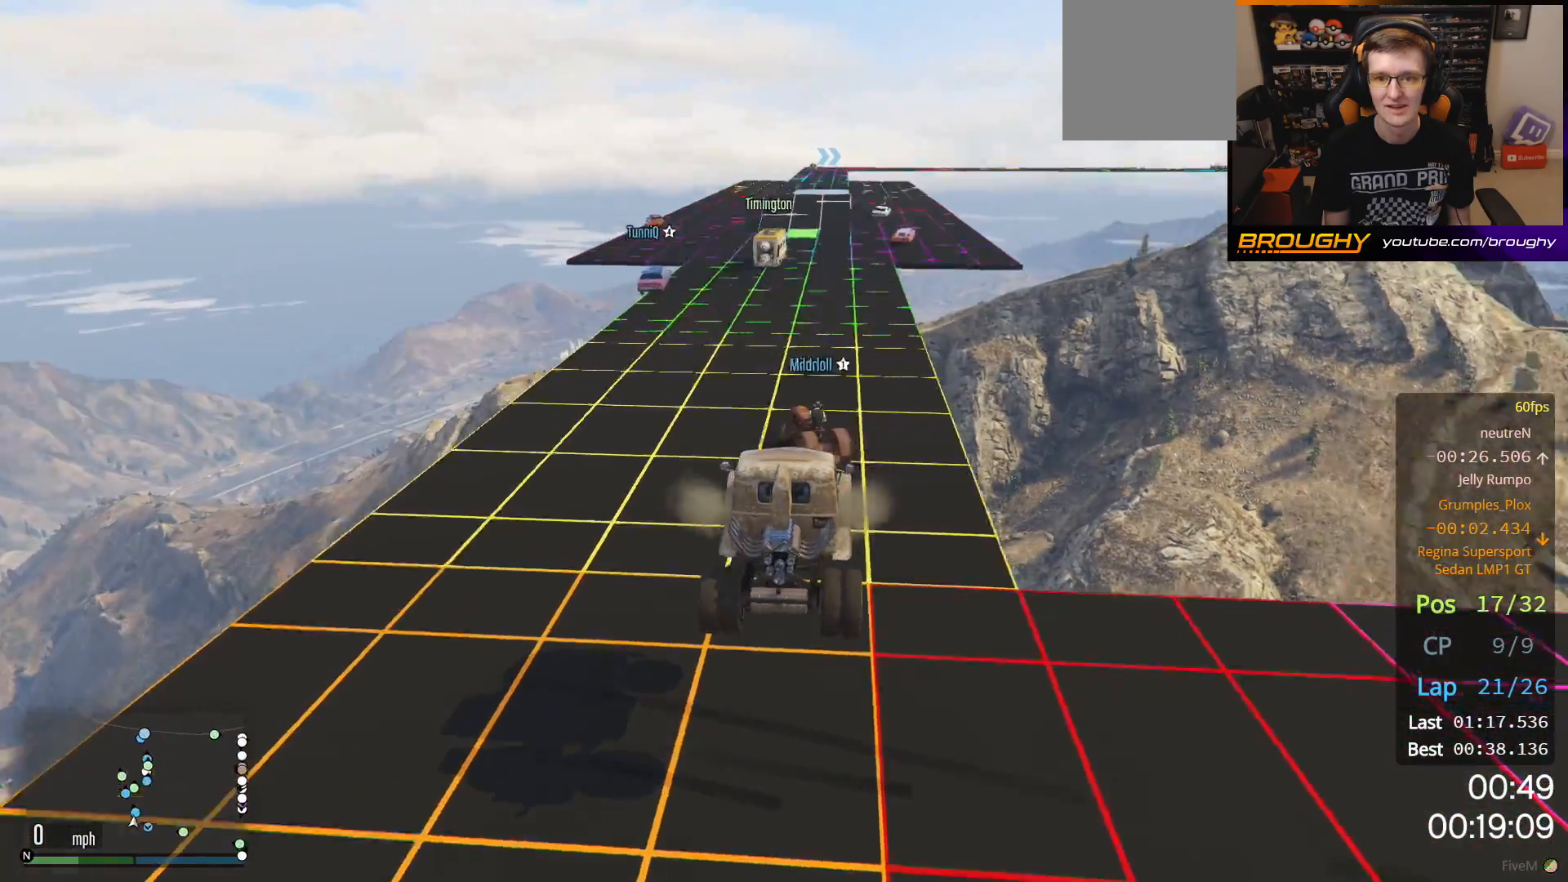
{"buttons": [], "left_stick": "center", "right_stick": "center", "events": [[317, "right_stick", "center"]]}
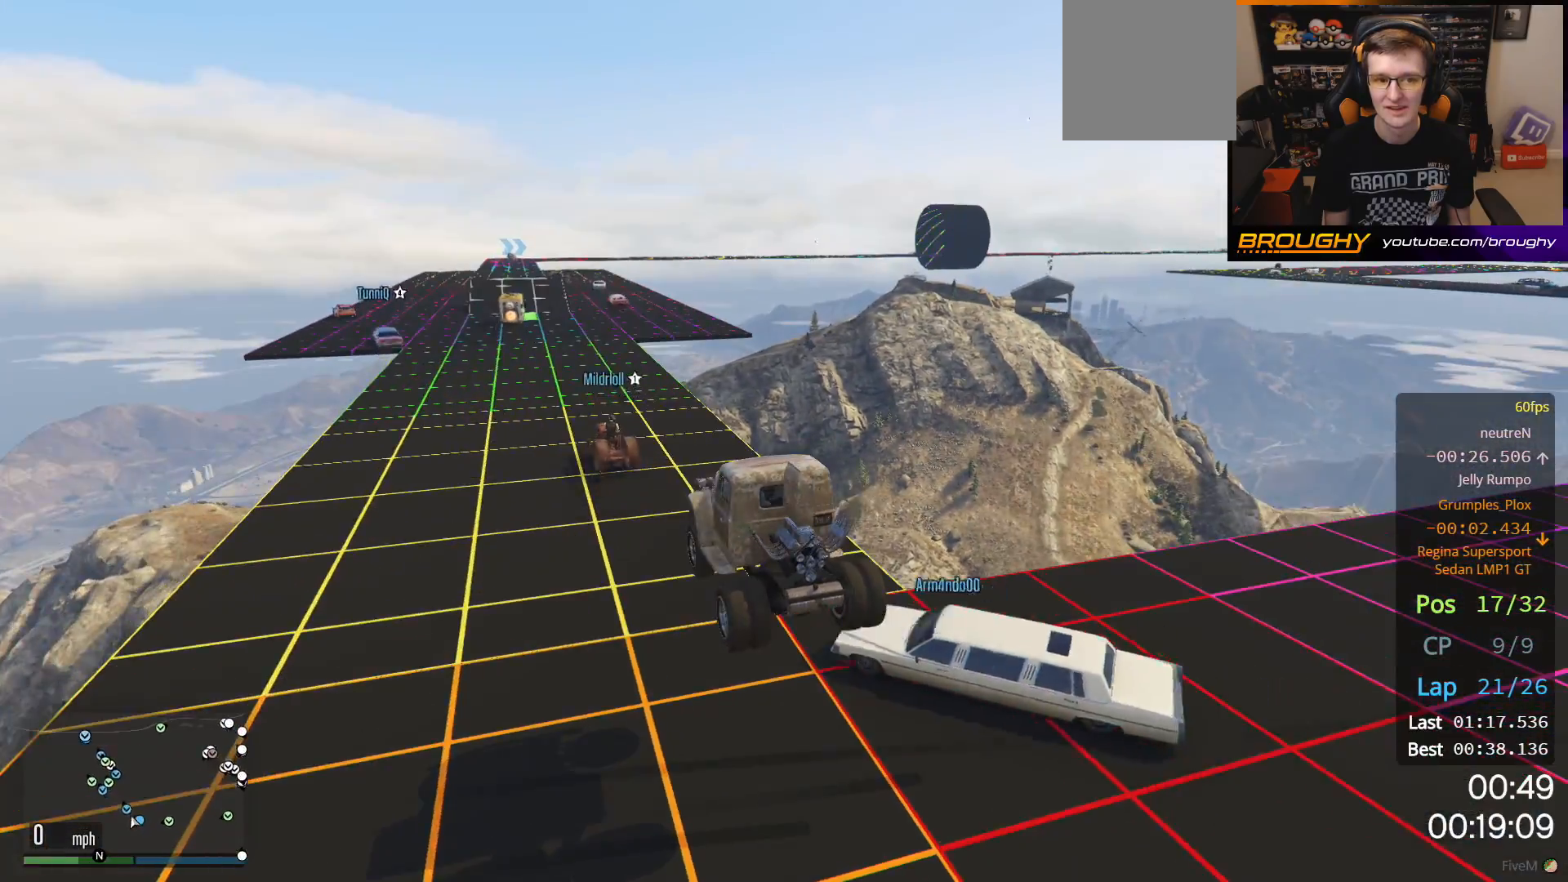
{"buttons": [], "left_stick": "center", "right_stick": "right", "events": [[133, "right_stick", "right"]]}
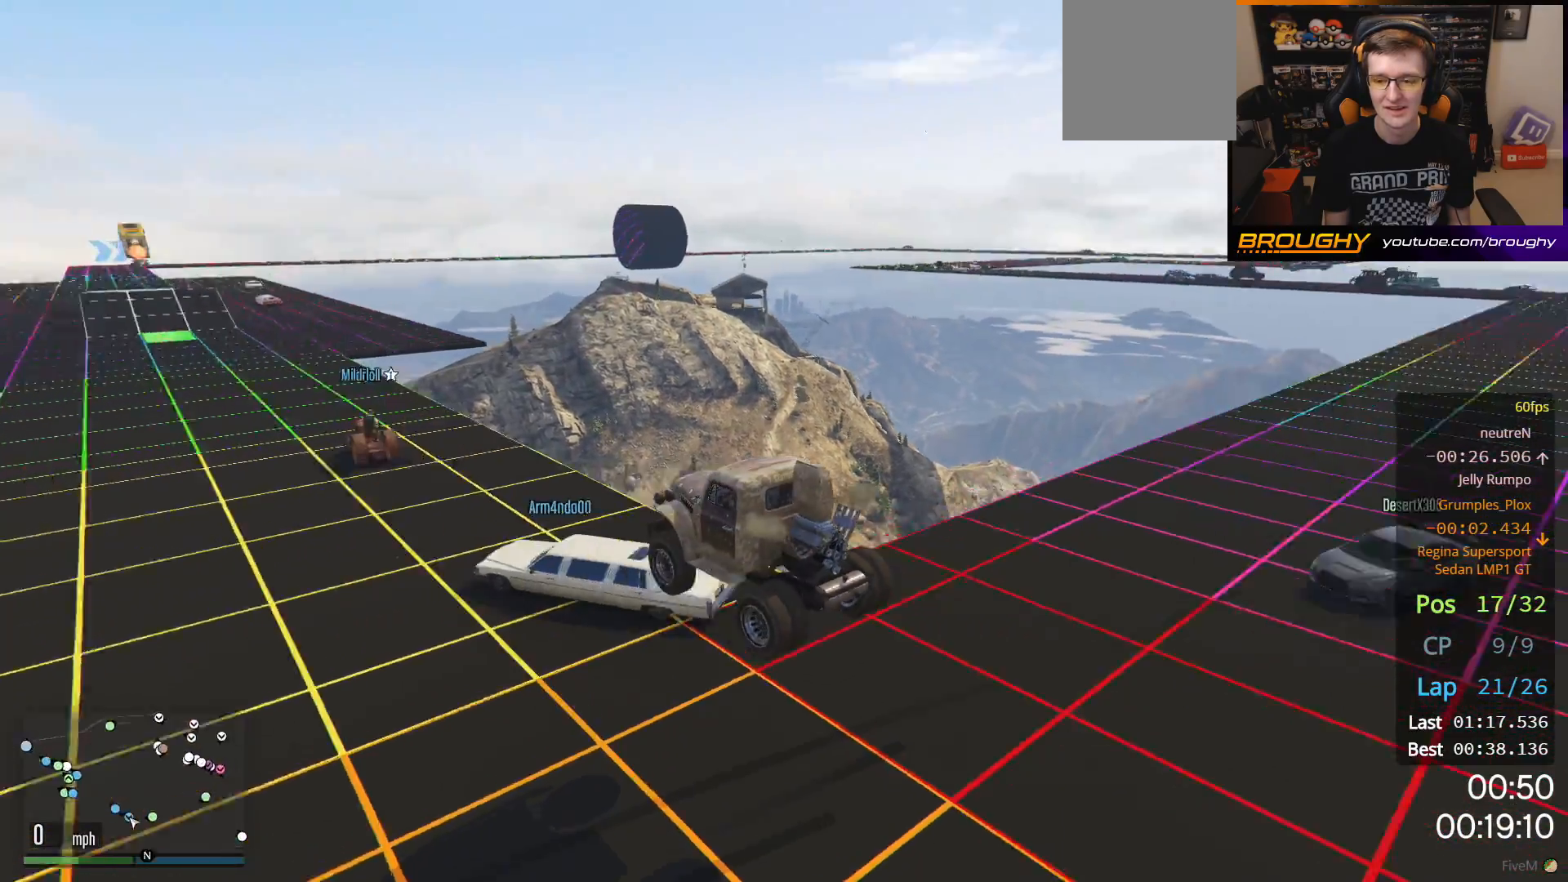
{"buttons": [], "left_stick": "center", "right_stick": "right", "events": []}
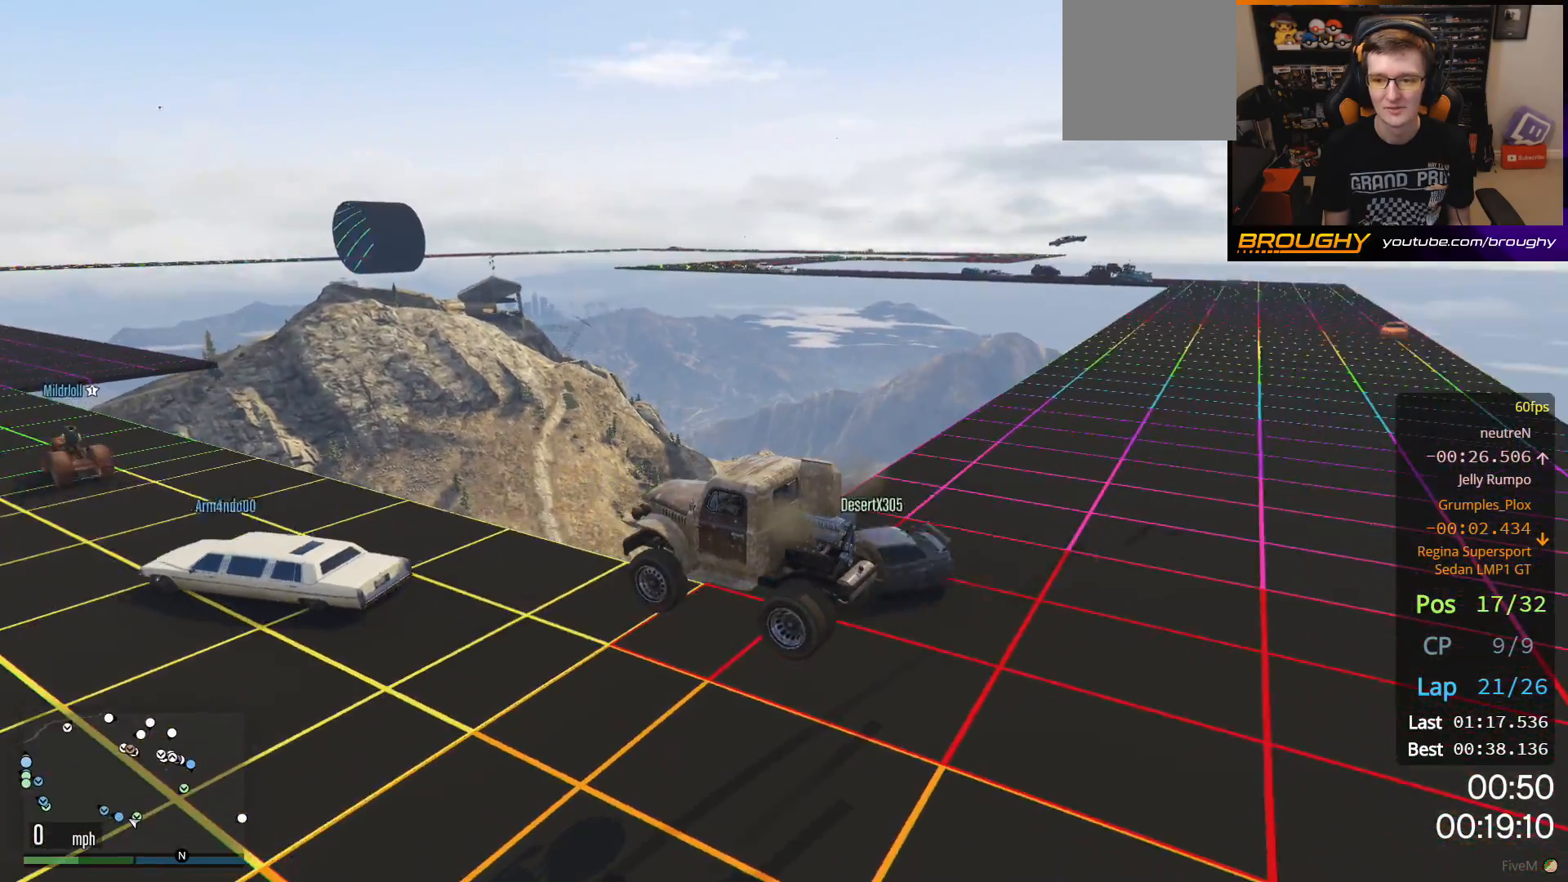
{"buttons": [], "left_stick": "center", "right_stick": "center", "events": [[33, "R2", "down"], [50, "right_stick", "center"], [183, "R2", "up"], [283, "R2", "down"], [417, "R2", "up"]]}
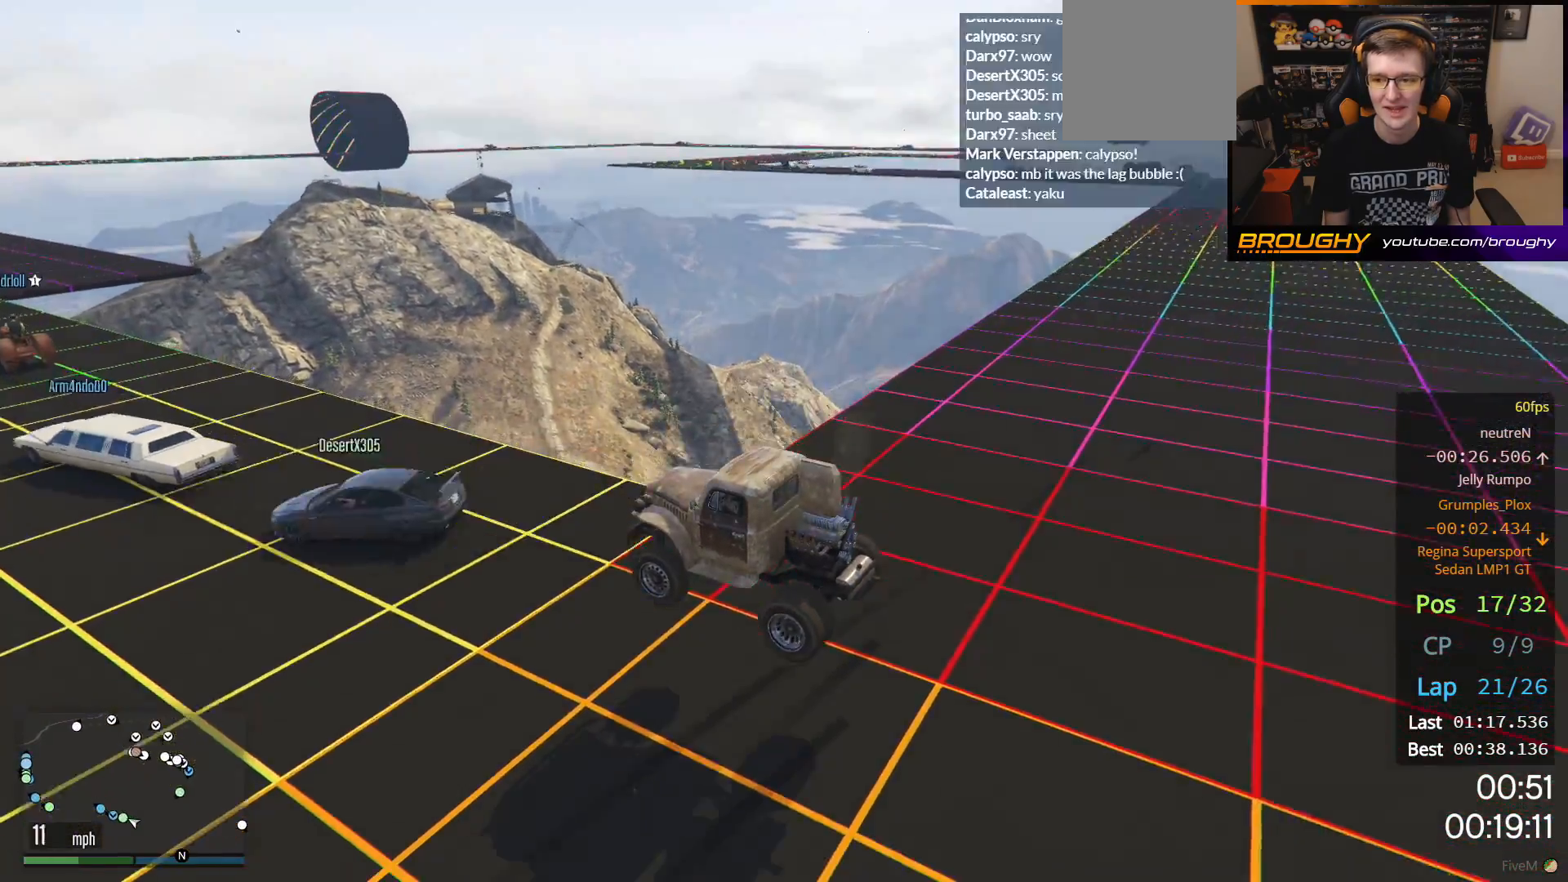
{"buttons": ["R2"], "left_stick": "center", "right_stick": "center", "events": [[83, "R2", "down"], [233, "R2", "up"], [283, "R2", "down"]]}
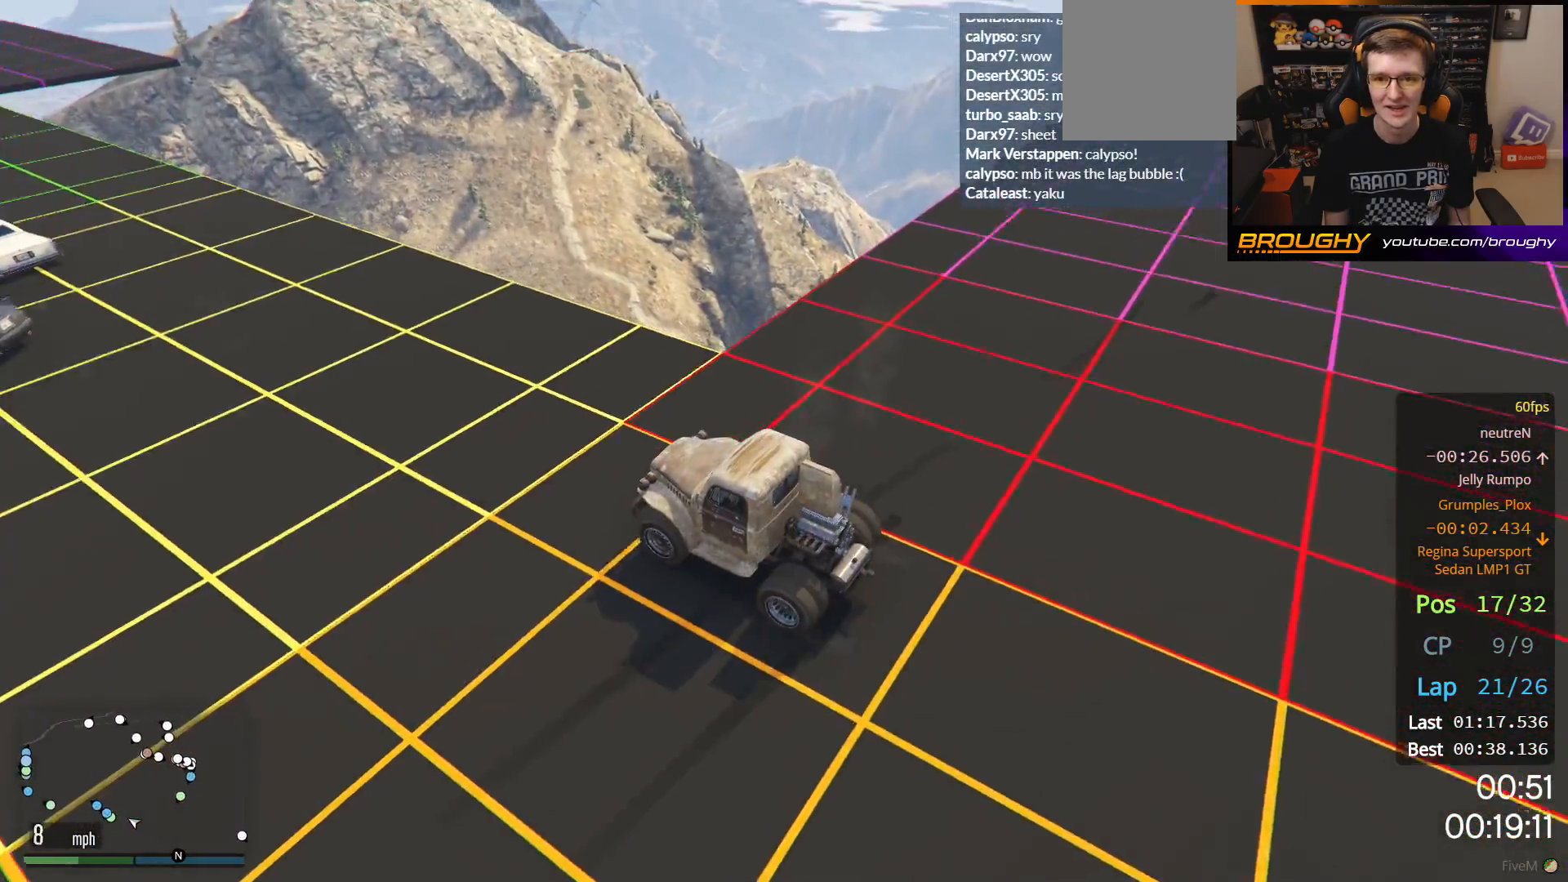
{"buttons": ["R2"], "left_stick": "center", "right_stick": "center", "events": []}
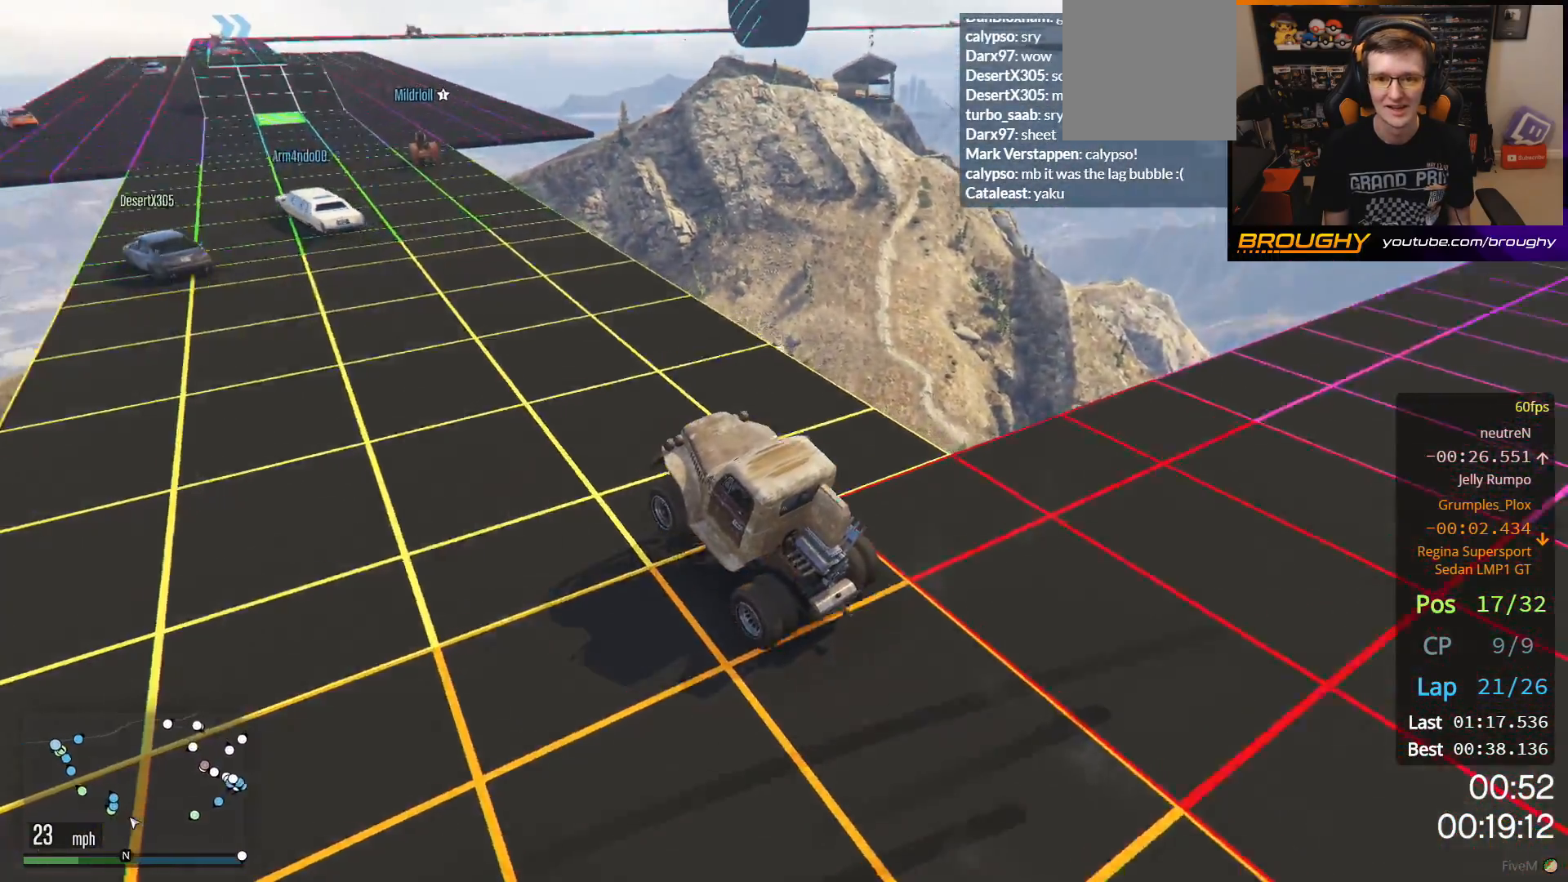
{"buttons": [], "left_stick": "center", "right_stick": "center", "events": [[133, "R2", "up"]]}
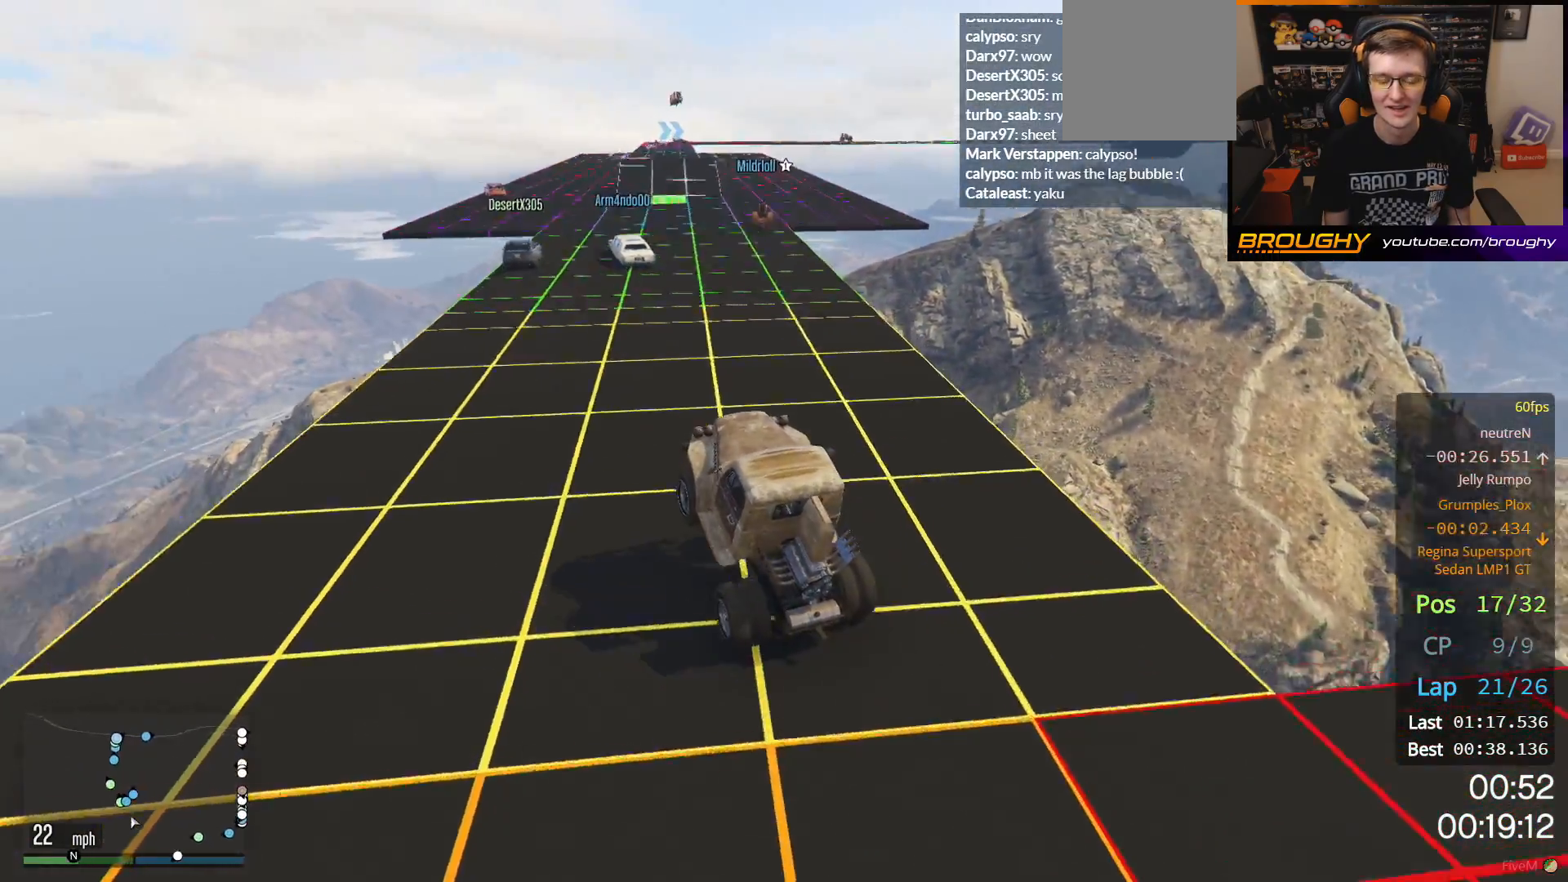
{"buttons": ["R2"], "left_stick": "center", "right_stick": "center", "events": [[33, "R2", "down"]]}
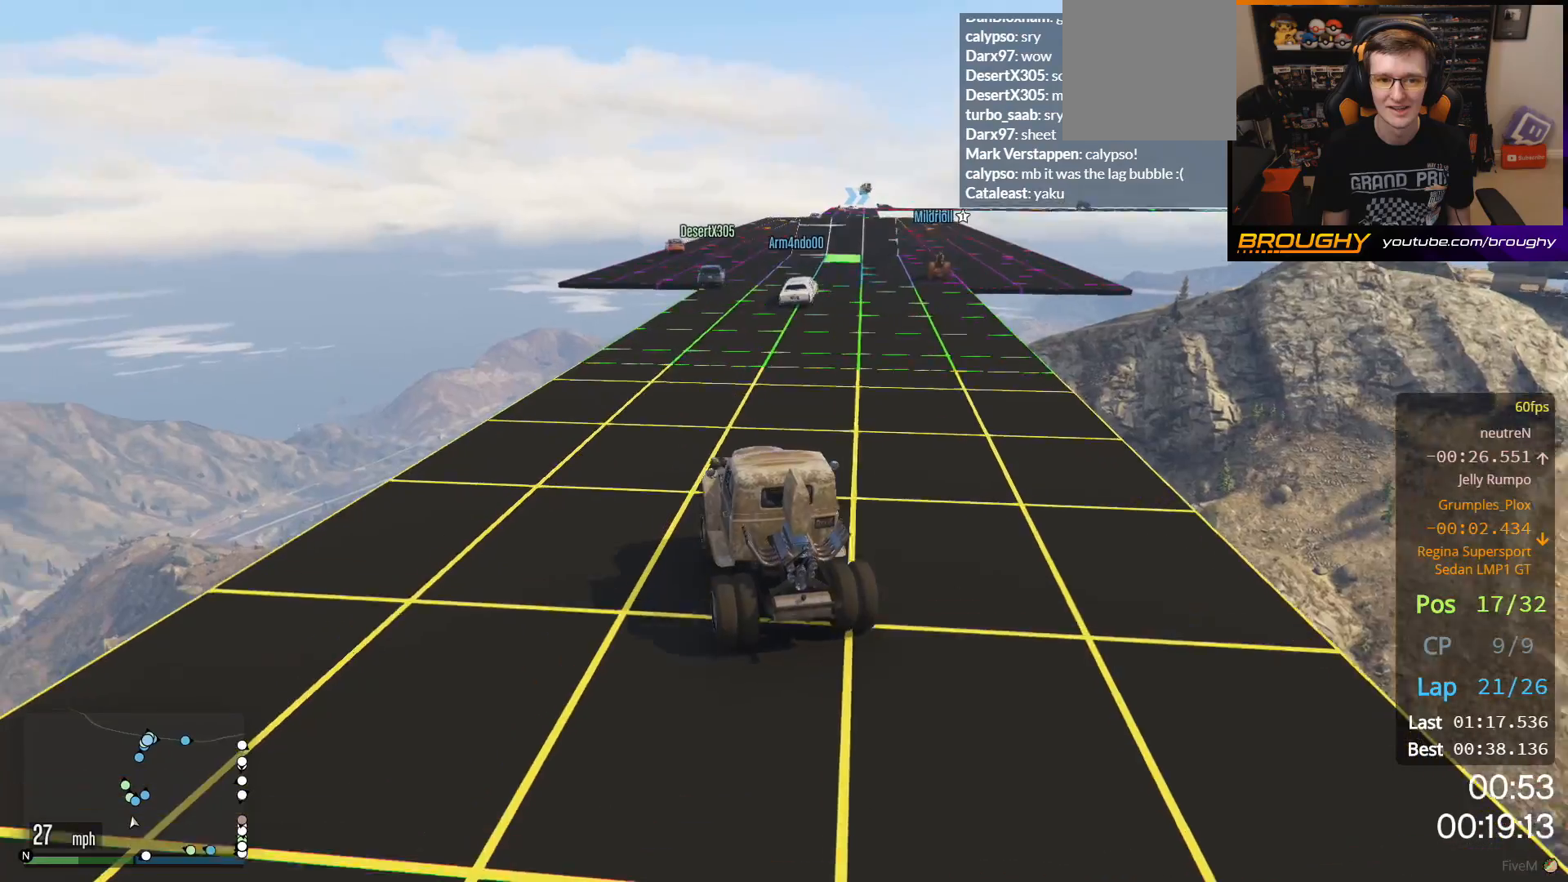
{"buttons": ["R2"], "left_stick": "center", "right_stick": "center", "events": [[283, "left_stick", "right"], [450, "left_stick", "center"]]}
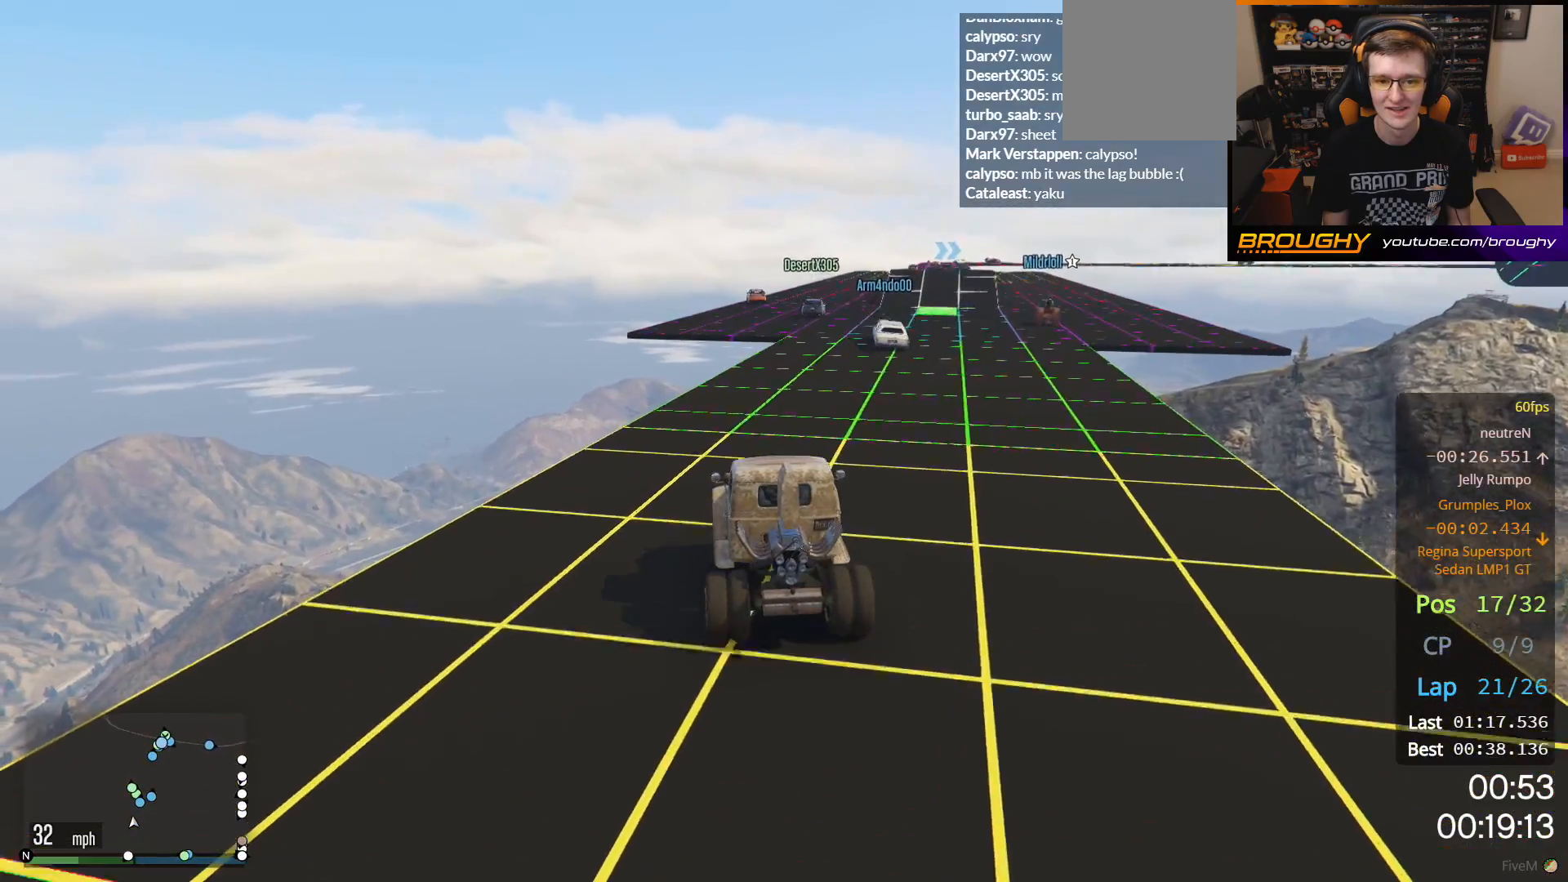
{"buttons": ["R2"], "left_stick": "right", "right_stick": "center", "events": [[150, "left_stick", "right"], [367, "left_stick", "center"], [450, "left_stick", "right"]]}
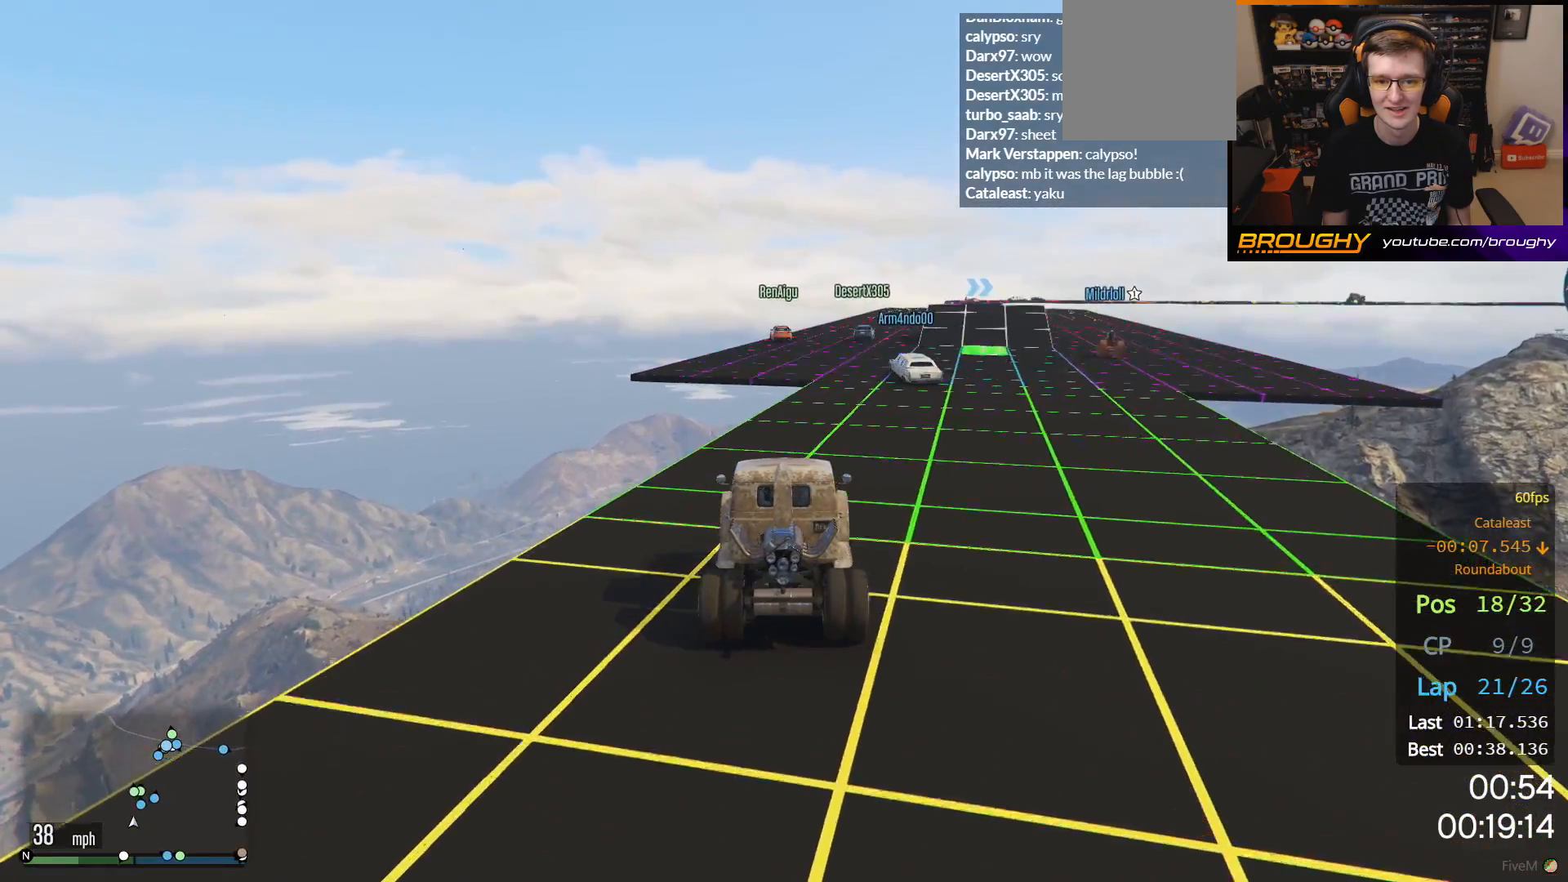
{"buttons": ["R2"], "left_stick": "center", "right_stick": "center", "events": [[200, "R2", "up"], [200, "left_stick", "center"], [367, "R2", "down"], [367, "left_stick", "right"], [500, "left_stick", "center"]]}
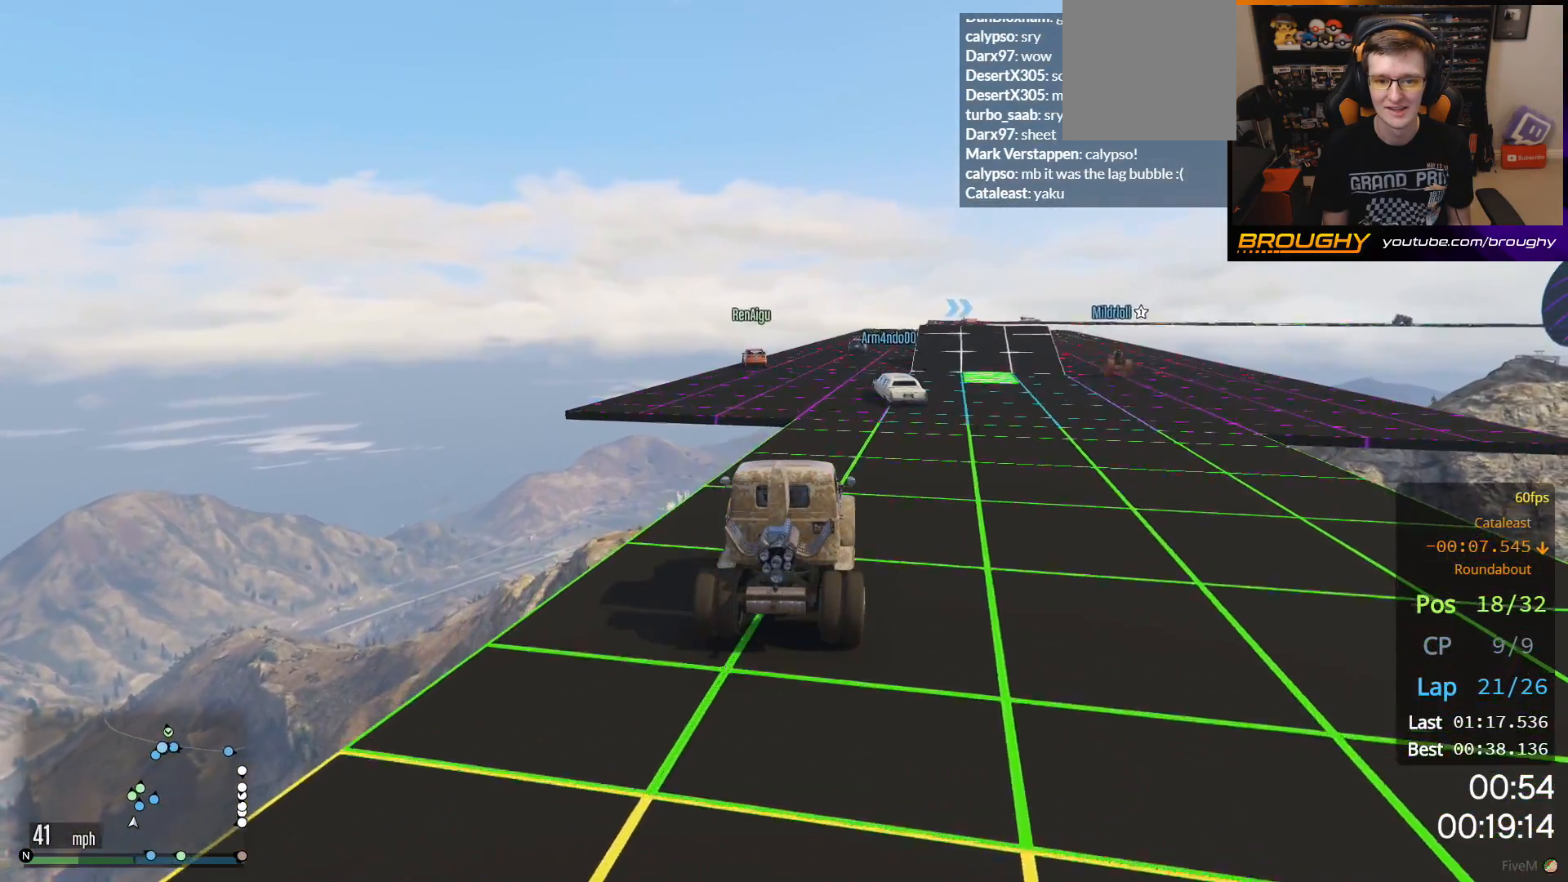
{"buttons": ["R2"], "left_stick": "center", "right_stick": "center", "events": [[300, "left_stick", "up-left"], [433, "left_stick", "center"]]}
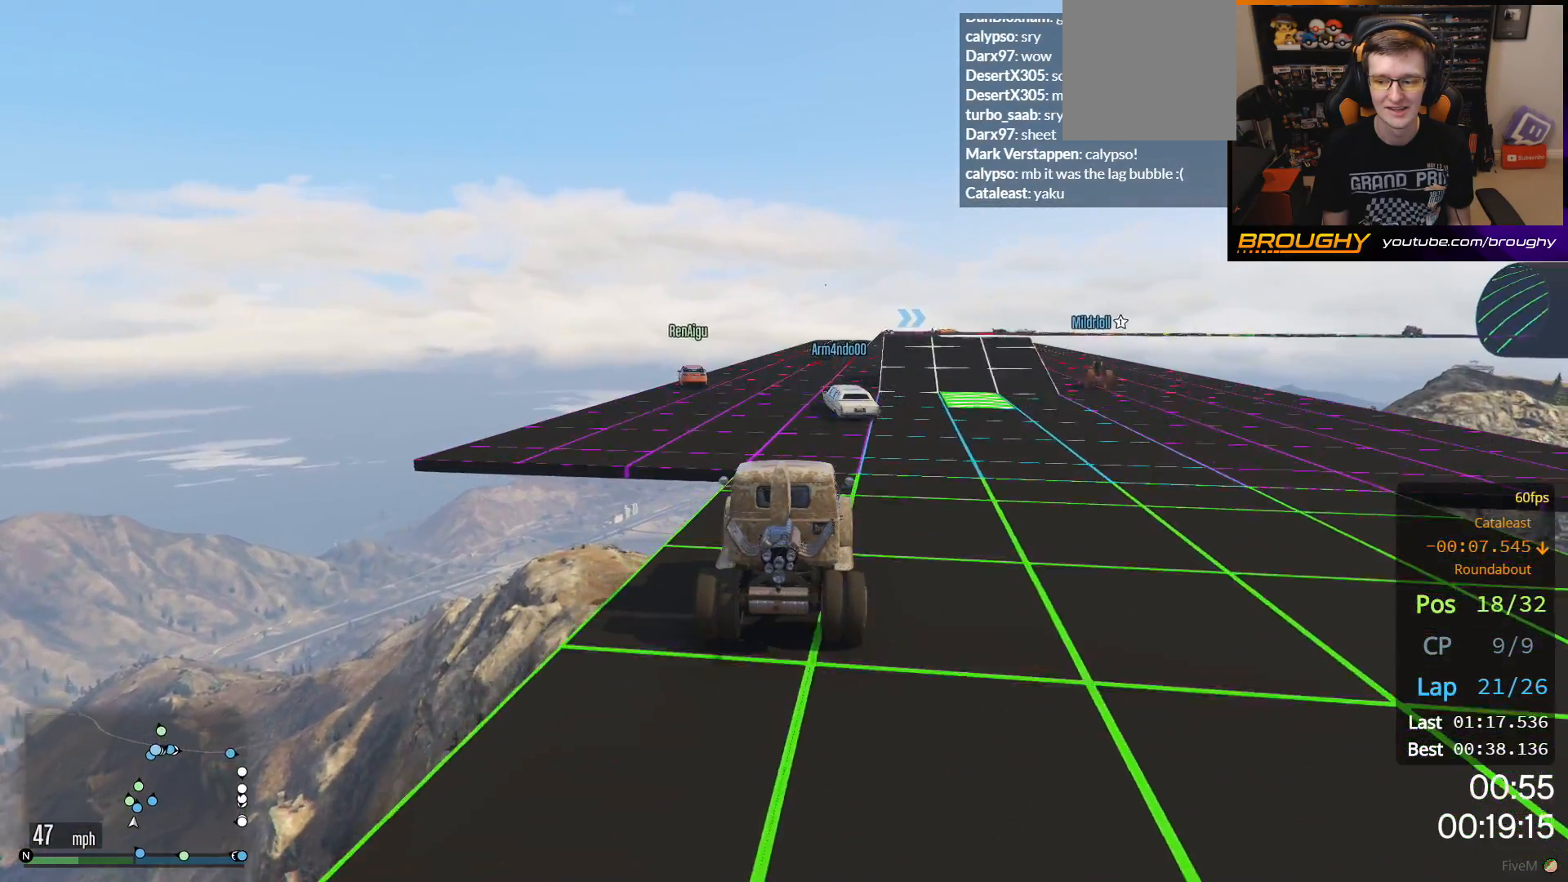
{"buttons": ["R2"], "left_stick": "up-left", "right_stick": "center", "events": [[100, "left_stick", "up-left"], [250, "left_stick", "center"], [483, "left_stick", "up-left"]]}
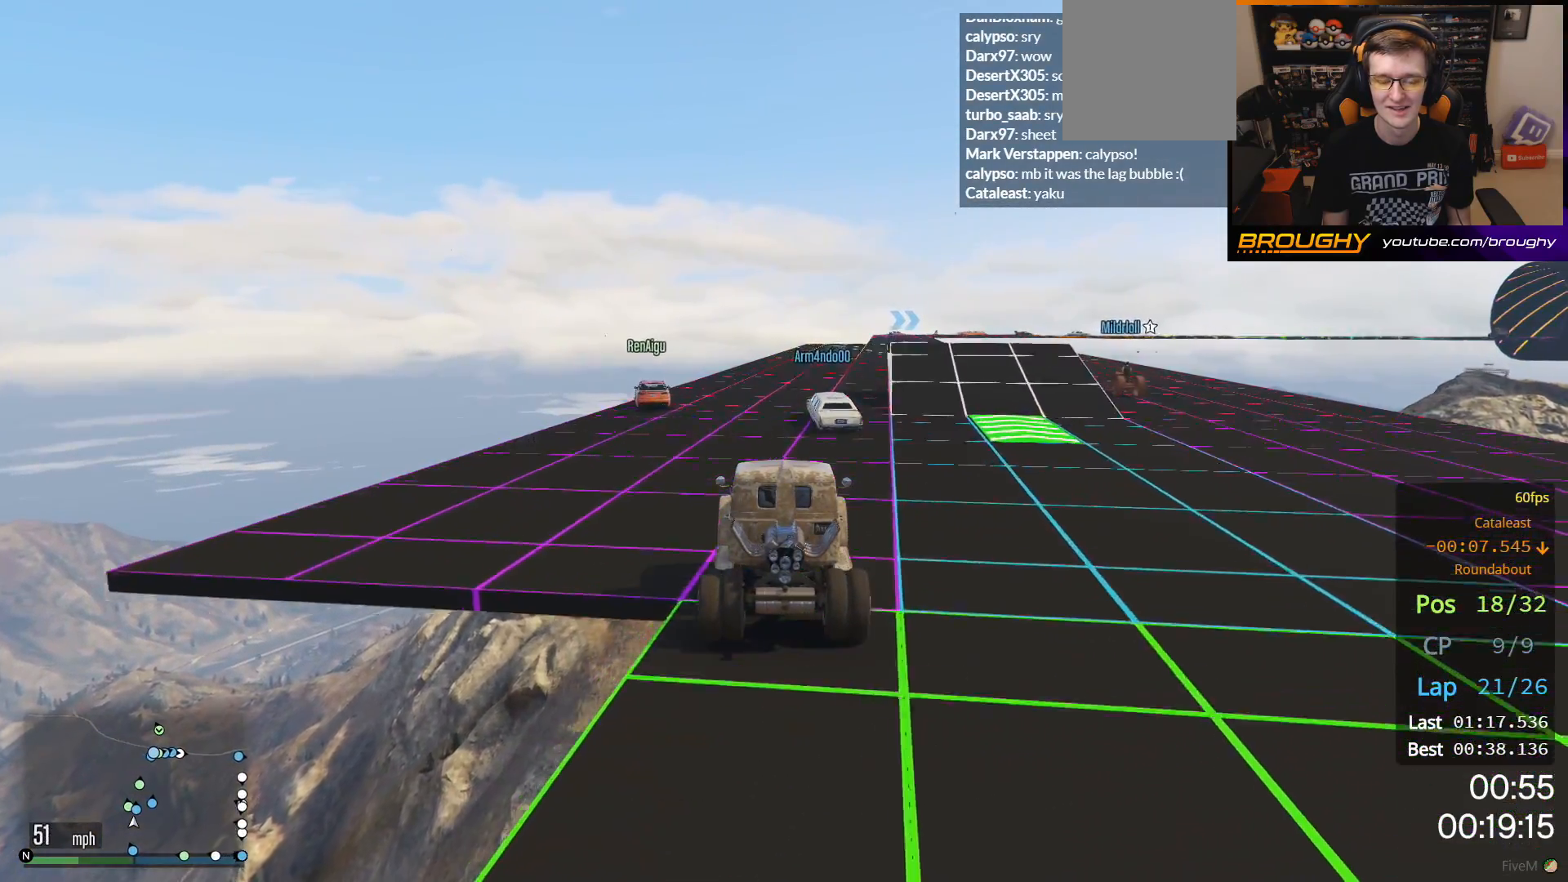
{"buttons": ["R2"], "left_stick": "center", "right_stick": "center", "events": [[117, "left_stick", "center"]]}
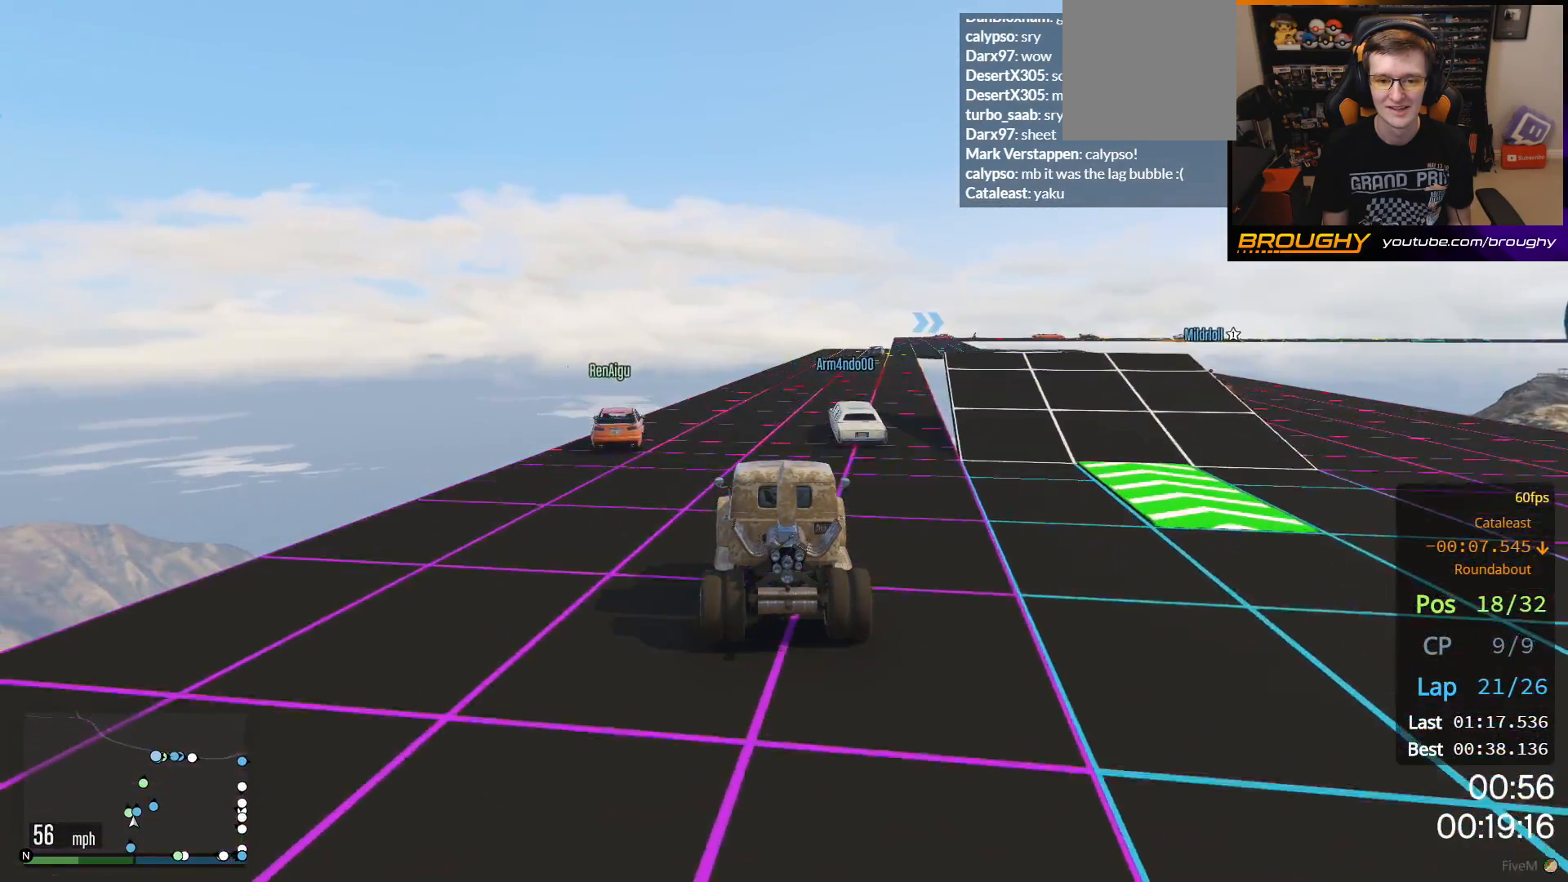
{"buttons": ["R2"], "left_stick": "right", "right_stick": "center", "events": [[133, "left_stick", "right"], [317, "left_stick", "center"], [433, "left_stick", "right"]]}
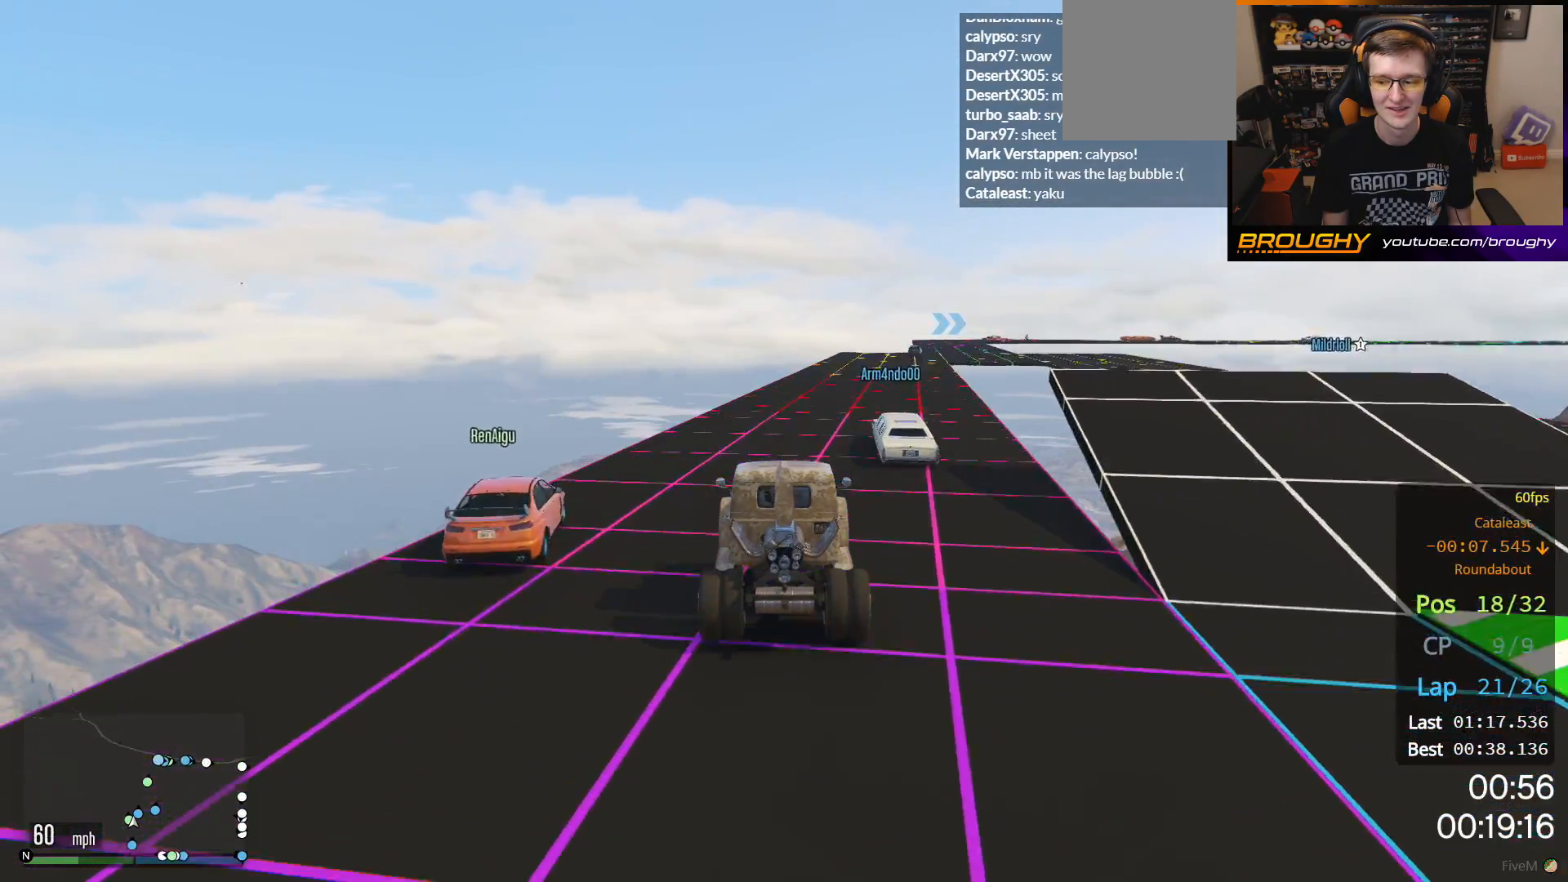
{"buttons": ["R2"], "left_stick": "center", "right_stick": "center", "events": [[50, "left_stick", "center"], [250, "left_stick", "right"], [417, "left_stick", "center"]]}
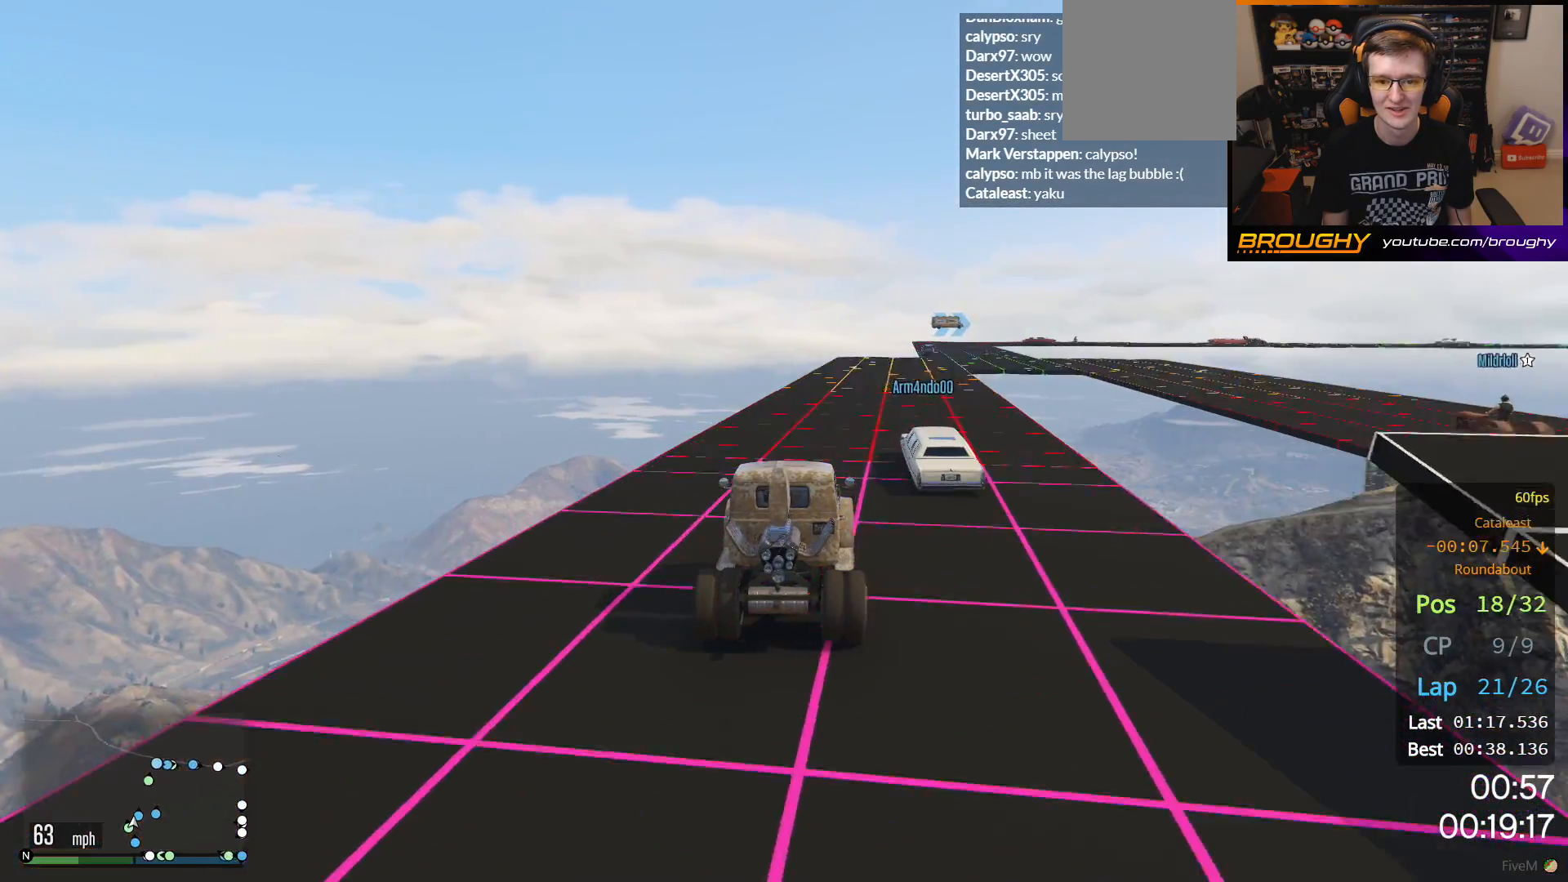
{"buttons": ["R2"], "left_stick": "center", "right_stick": "center", "events": [[183, "left_stick", "right"], [417, "left_stick", "center"]]}
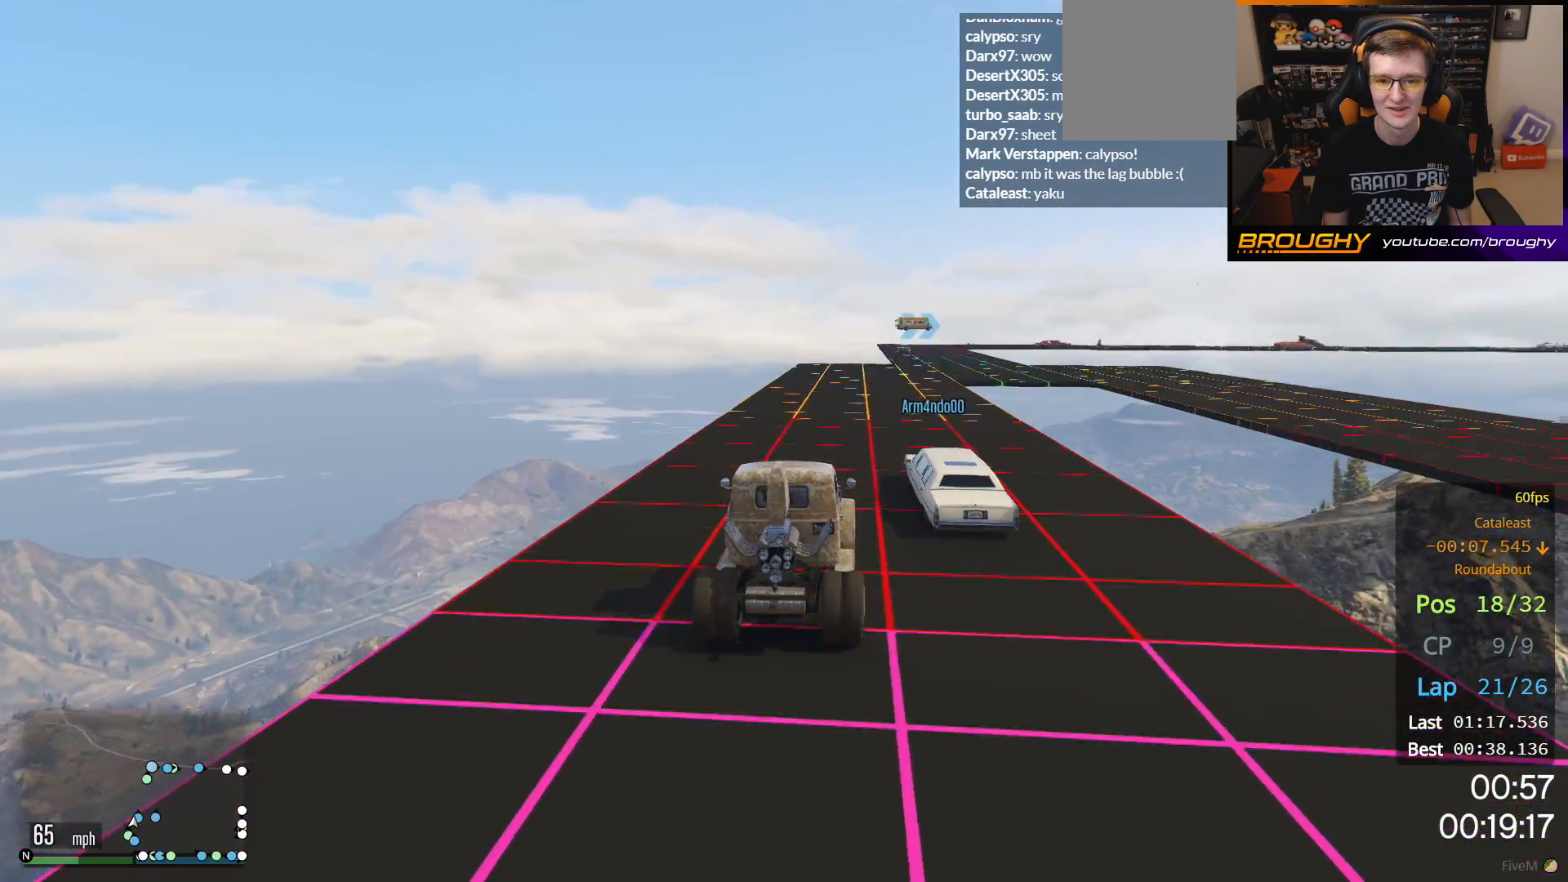
{"buttons": ["R2"], "left_stick": "center", "right_stick": "center", "events": []}
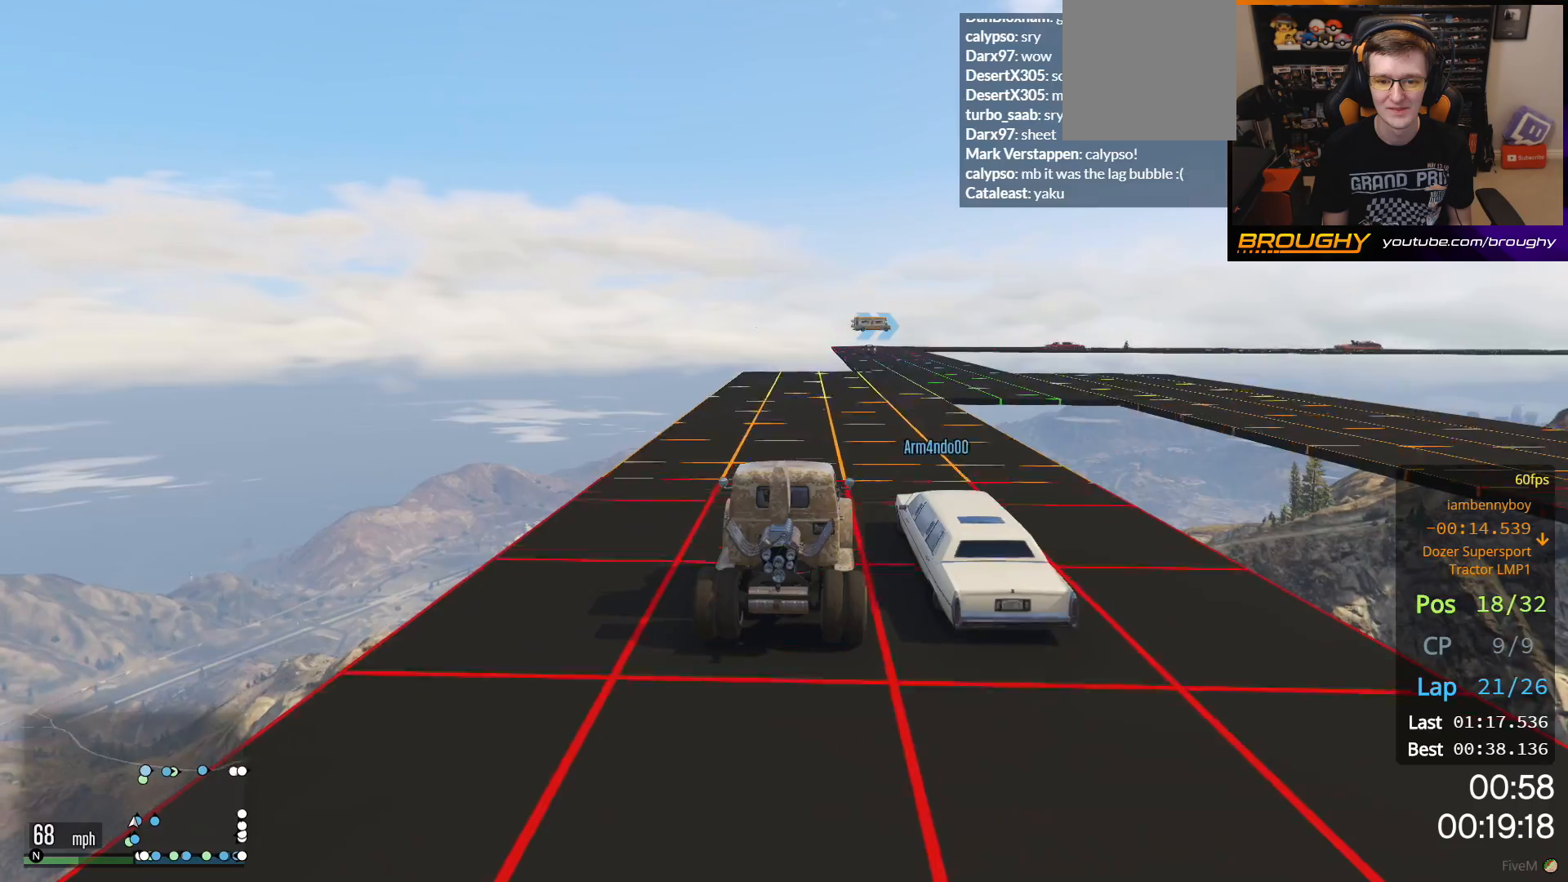
{"buttons": ["R2"], "left_stick": "center", "right_stick": "center", "events": [[67, "left_stick", "right"], [317, "left_stick", "center"]]}
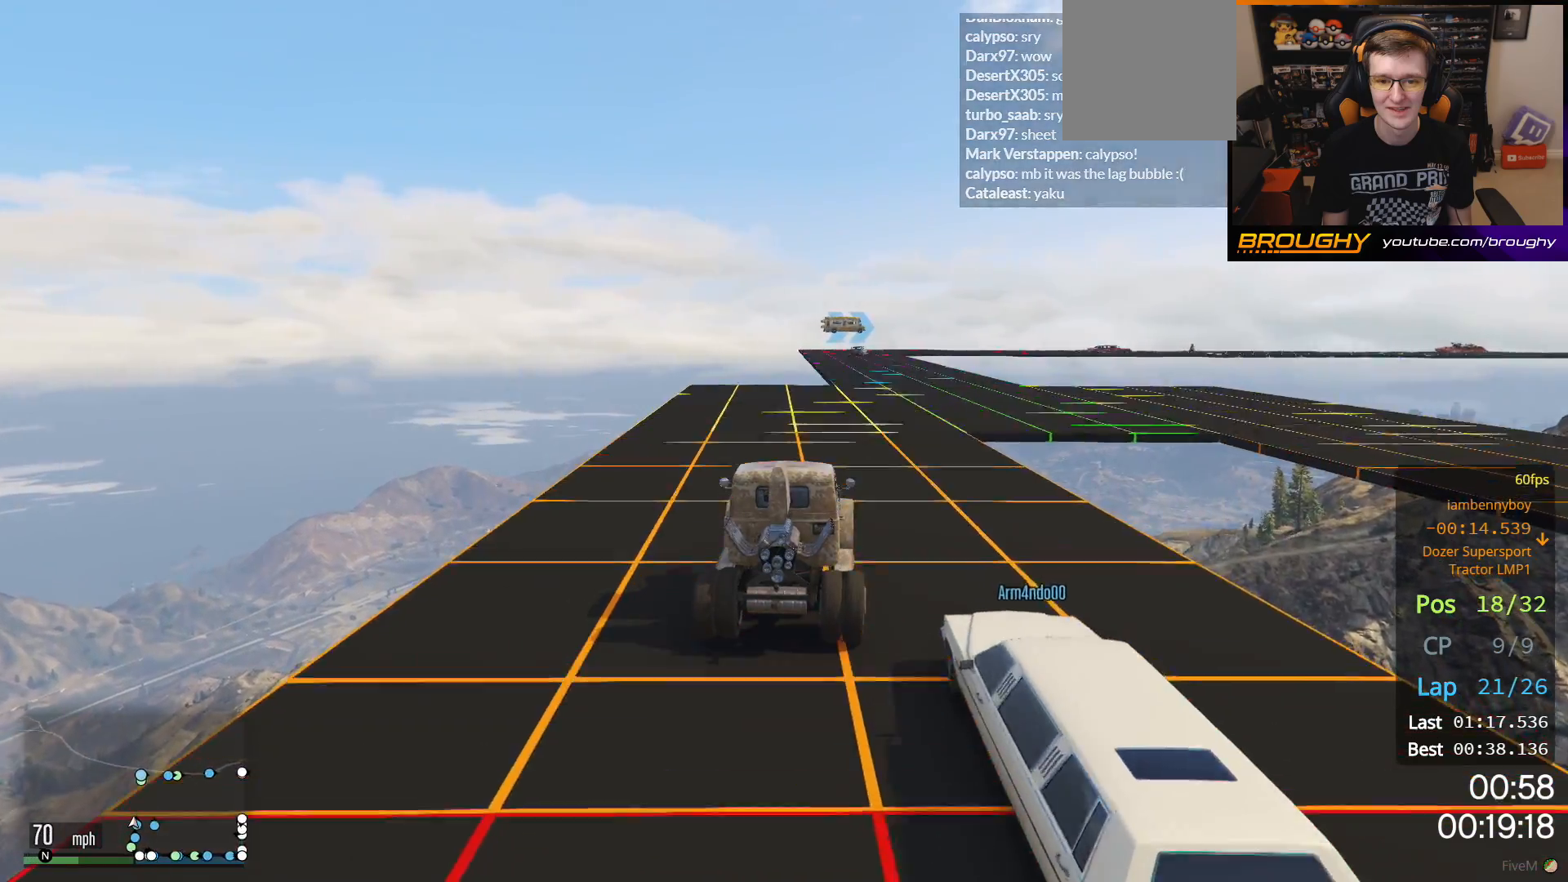
{"buttons": ["R2"], "left_stick": "center", "right_stick": "center", "events": []}
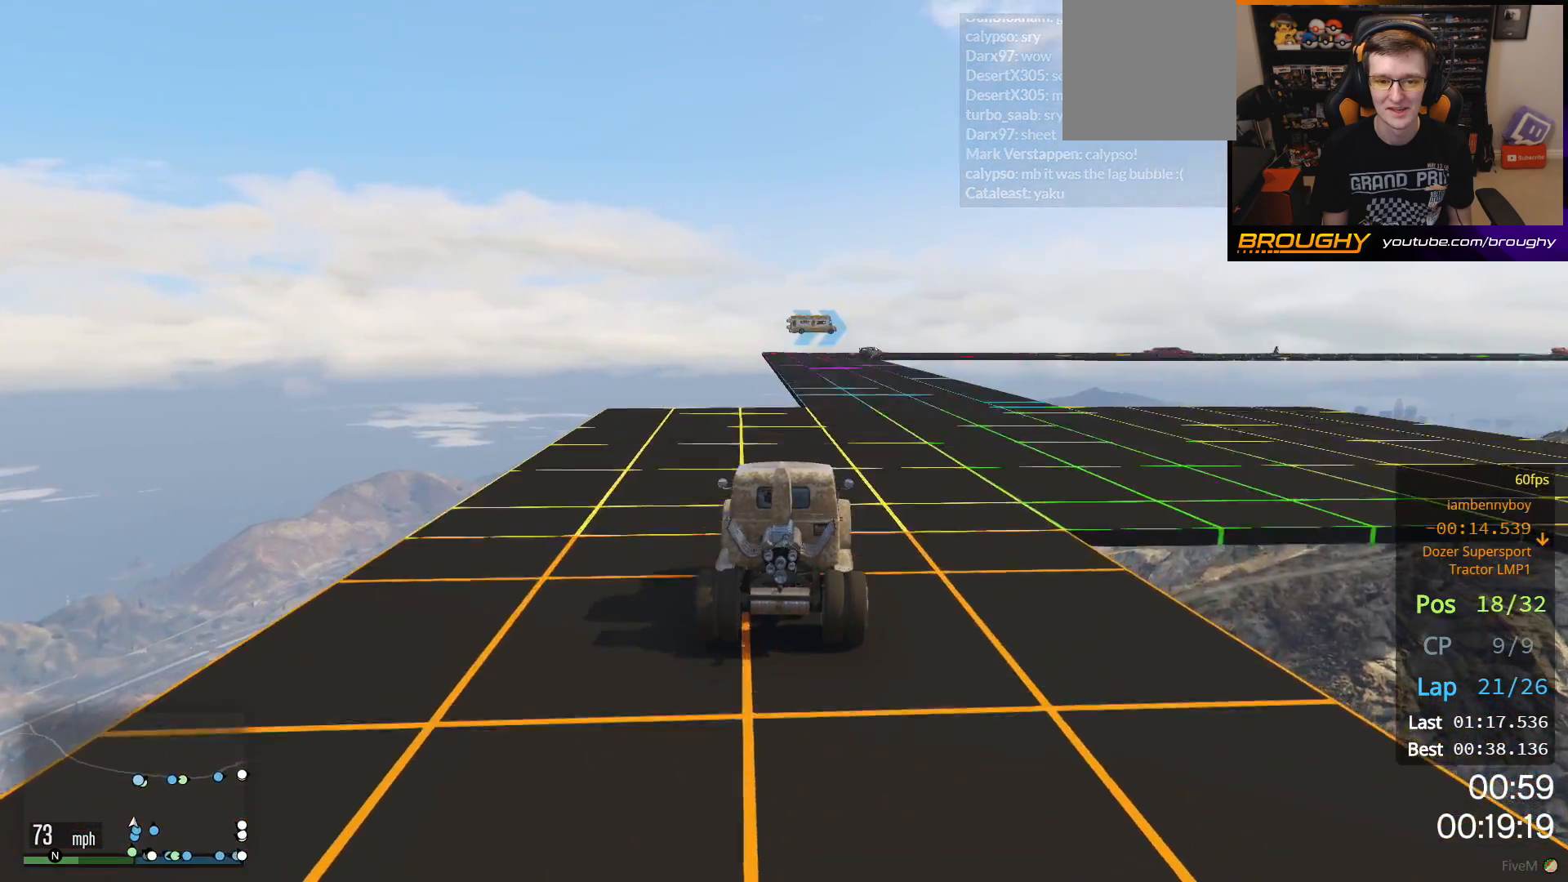
{"buttons": ["R2"], "left_stick": "right", "right_stick": "center", "events": [[450, "left_stick", "right"]]}
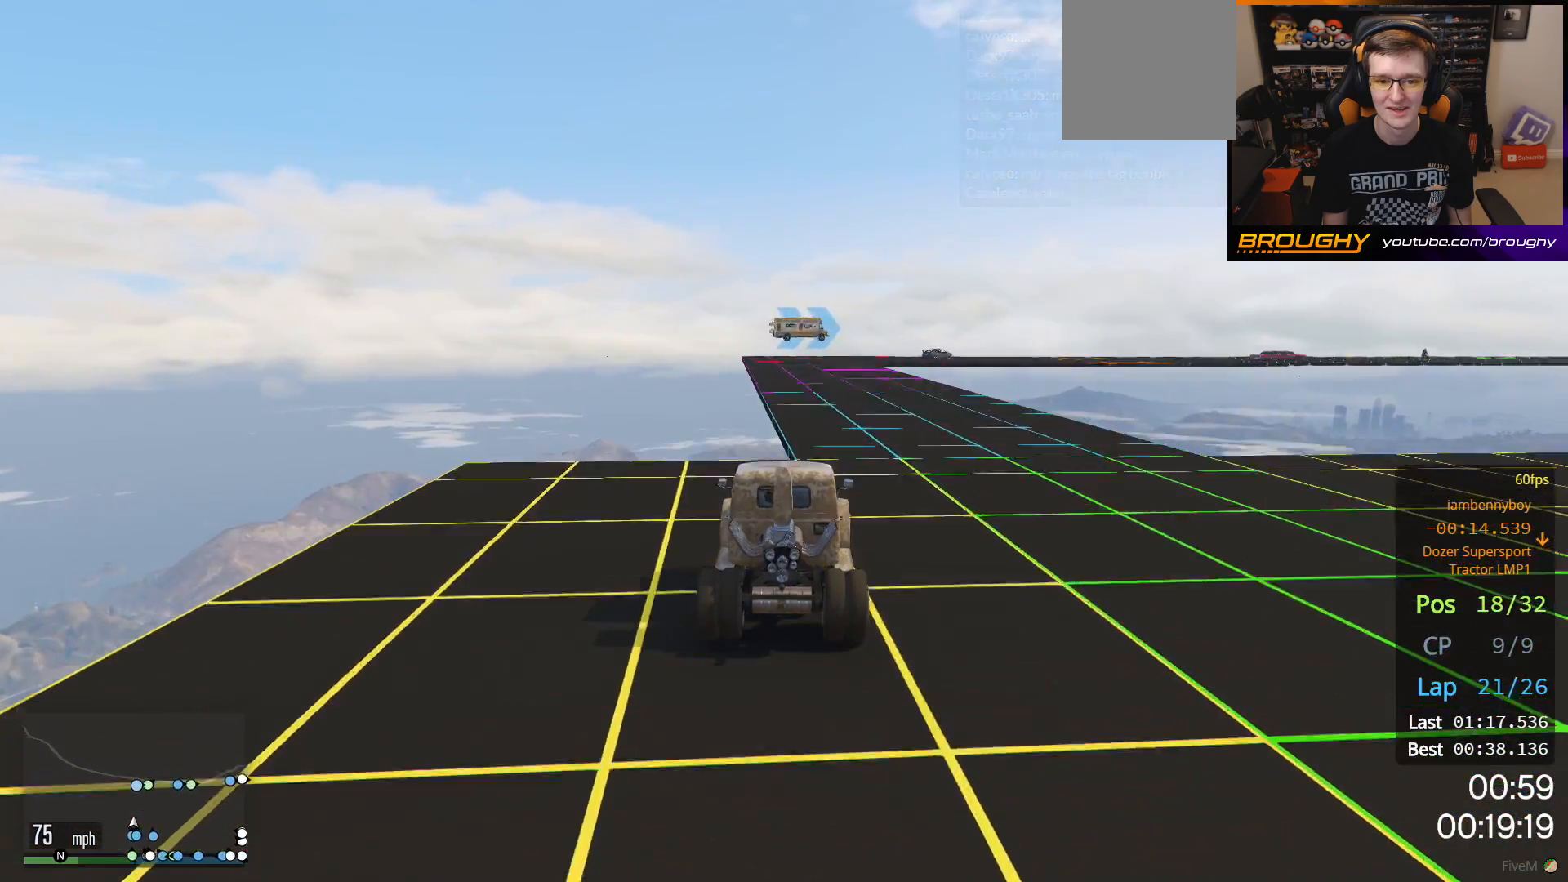
{"buttons": [], "left_stick": "center", "right_stick": "center", "events": [[67, "R2", "up"], [117, "left_stick", "center"]]}
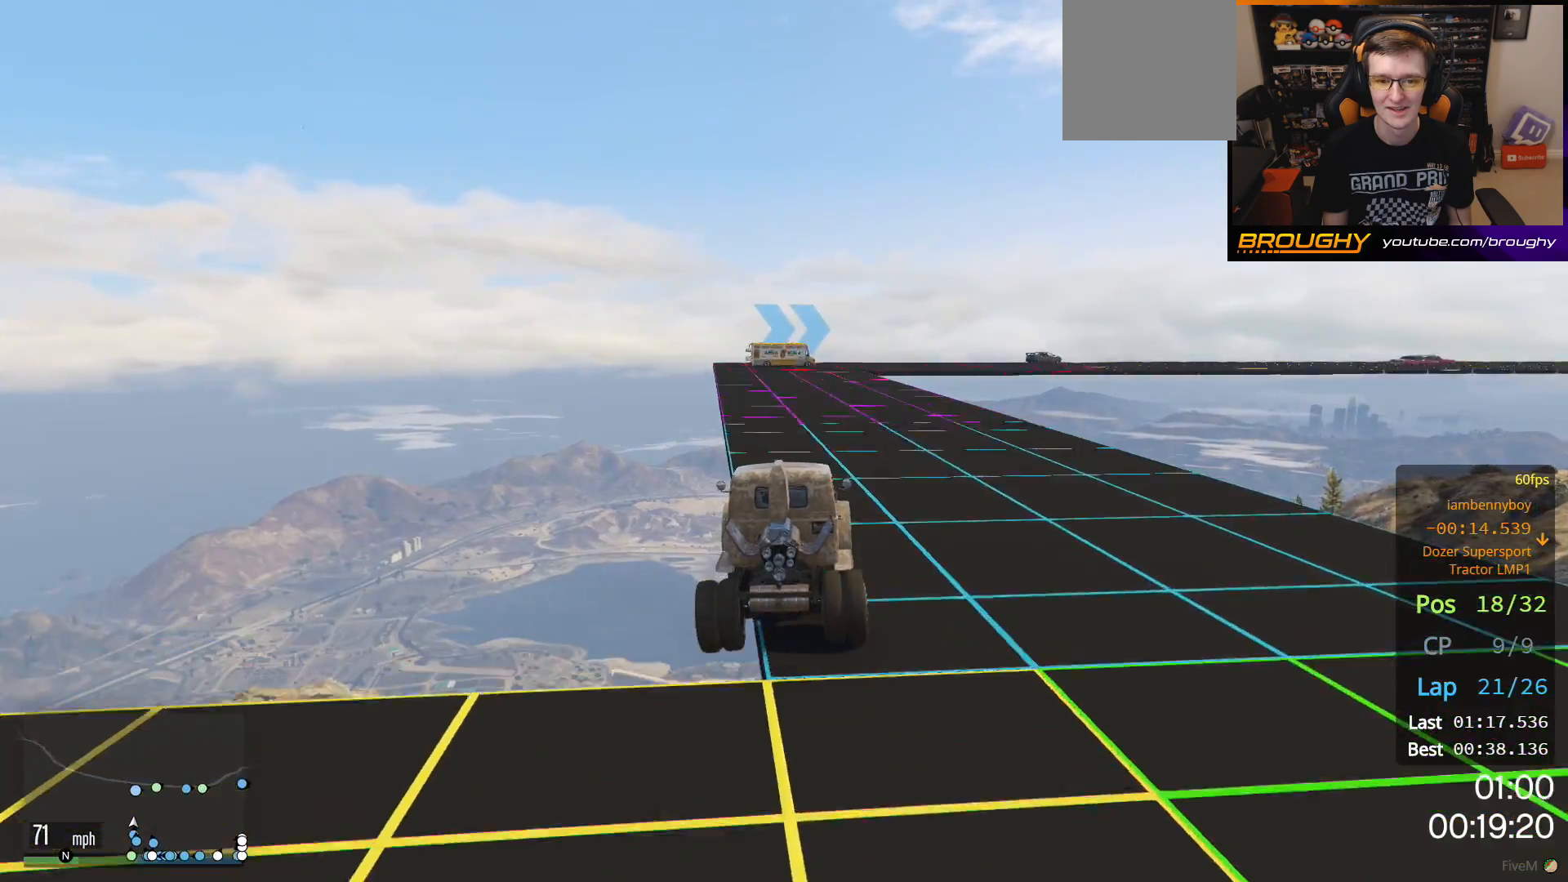
{"buttons": ["L2"], "left_stick": "up-left", "right_stick": "center", "events": [[17, "L2", "down"], [150, "L2", "up"], [167, "left_stick", "left"], [350, "left_stick", "center"], [383, "L2", "down"], [433, "left_stick", "up-left"]]}
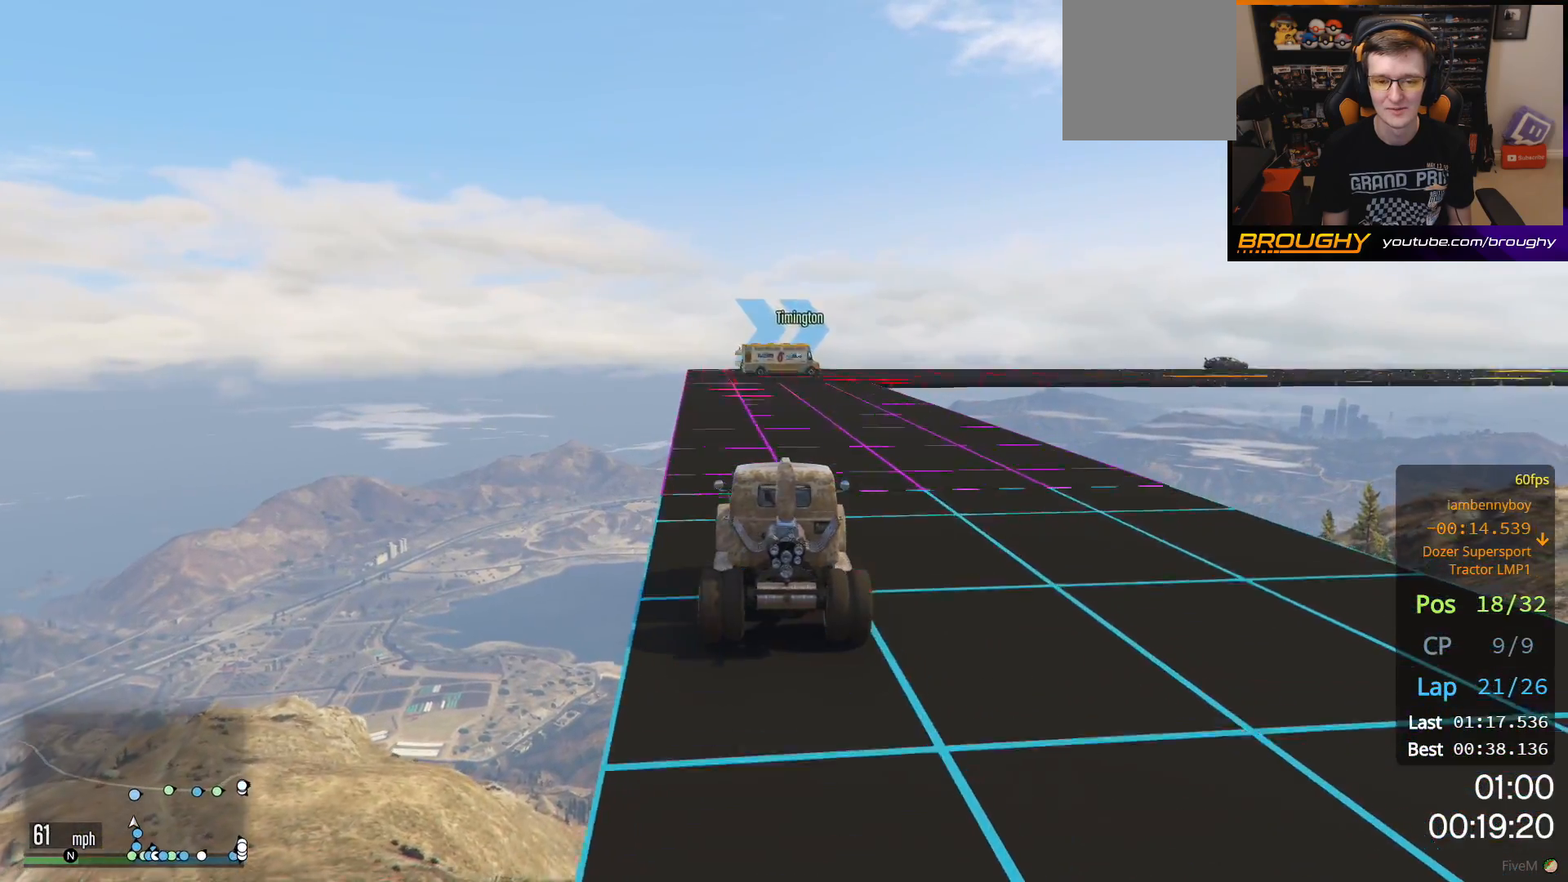
{"buttons": ["L2"], "left_stick": "center", "right_stick": "center", "events": [[33, "L2", "up"], [183, "L2", "down"], [250, "left_stick", "center"], [317, "L2", "up"], [467, "L2", "down"]]}
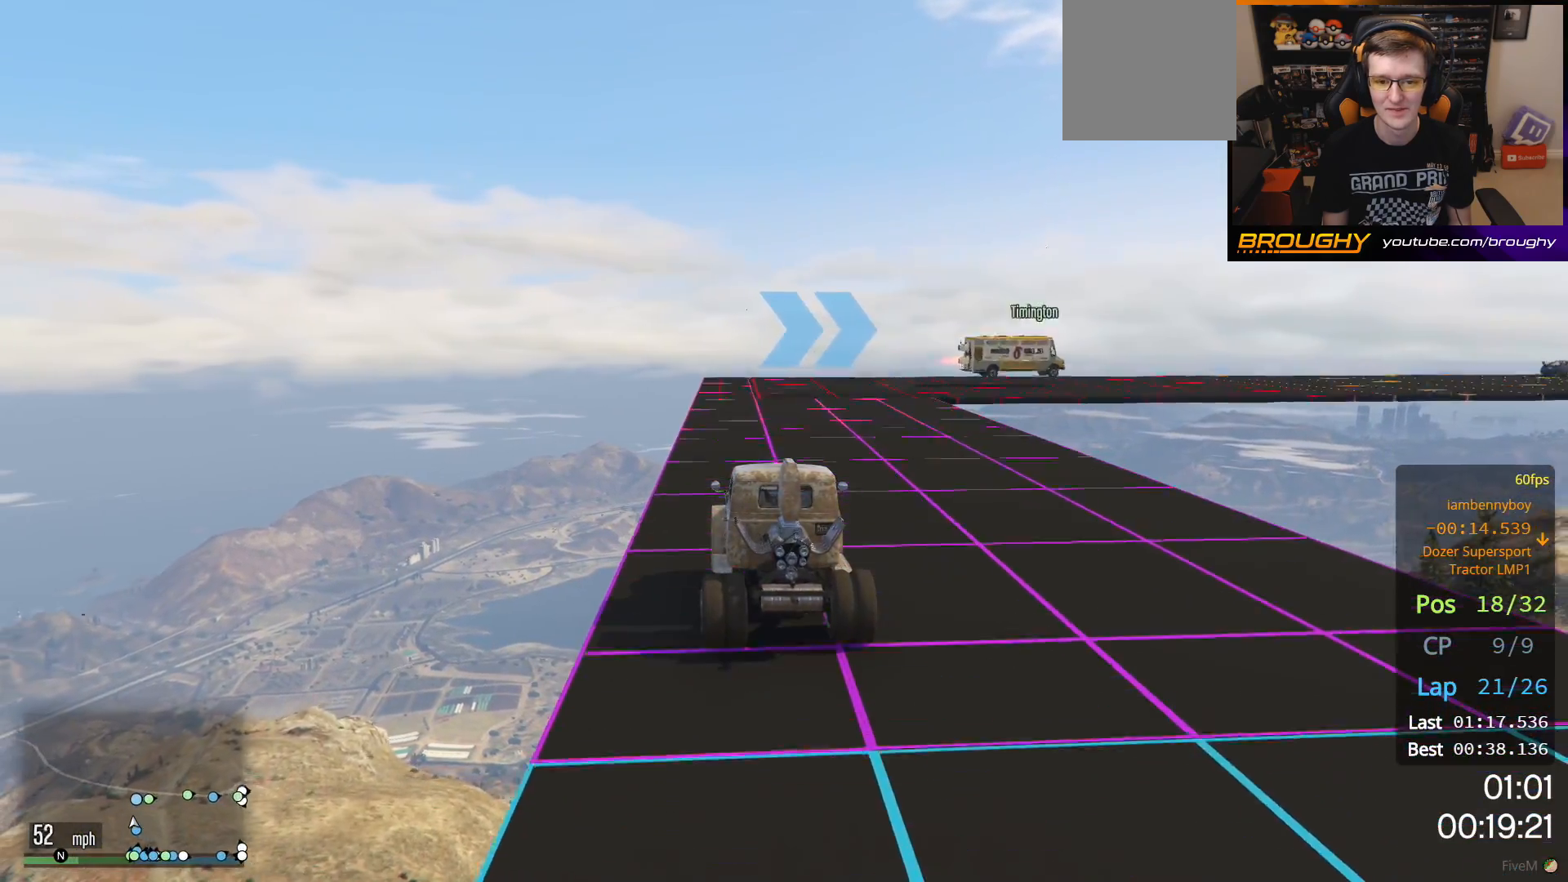
{"buttons": ["L2"], "left_stick": "right", "right_stick": "center", "events": [[67, "left_stick", "right"], [100, "L2", "up"], [450, "L2", "down"]]}
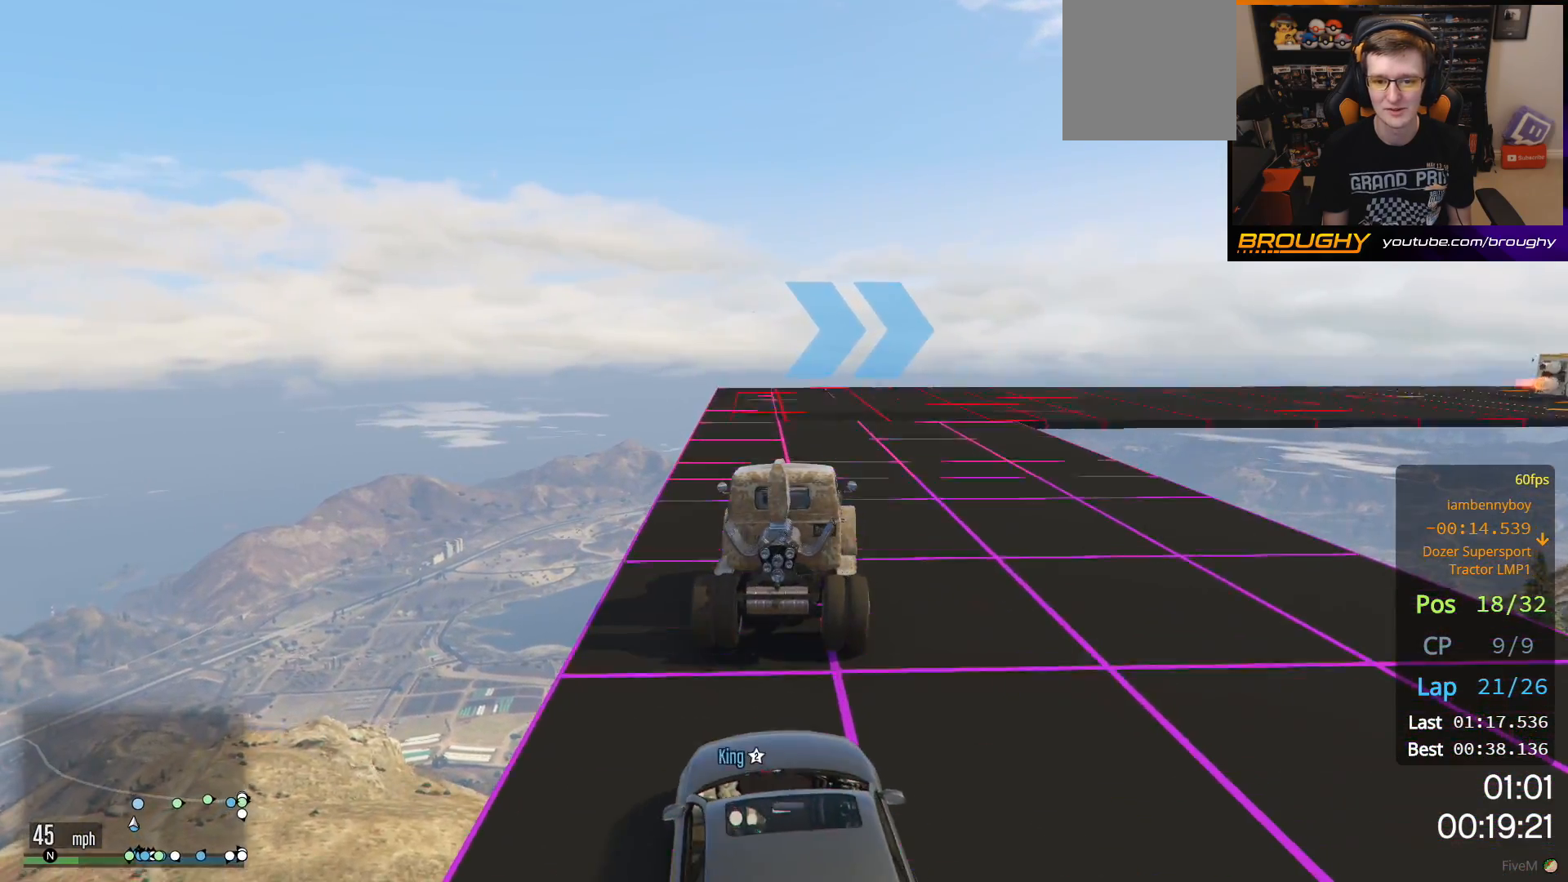
{"buttons": ["R2"], "left_stick": "right", "right_stick": "center", "events": [[117, "L2", "up"], [467, "R2", "down"]]}
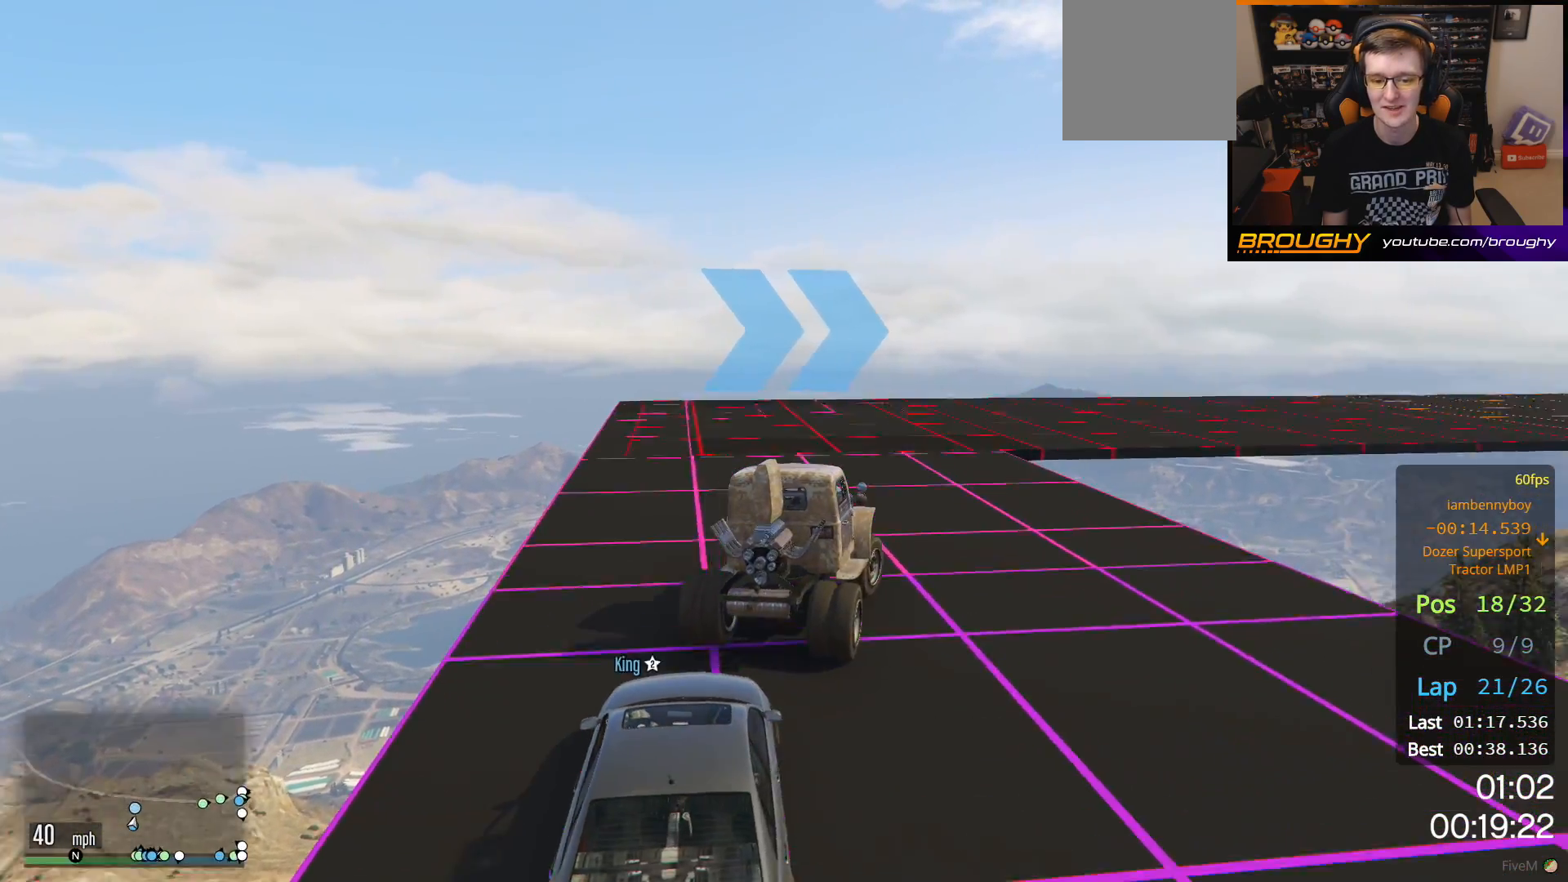
{"buttons": ["R2"], "left_stick": "right", "right_stick": "center", "events": [[167, "R2", "up"], [300, "R2", "down"]]}
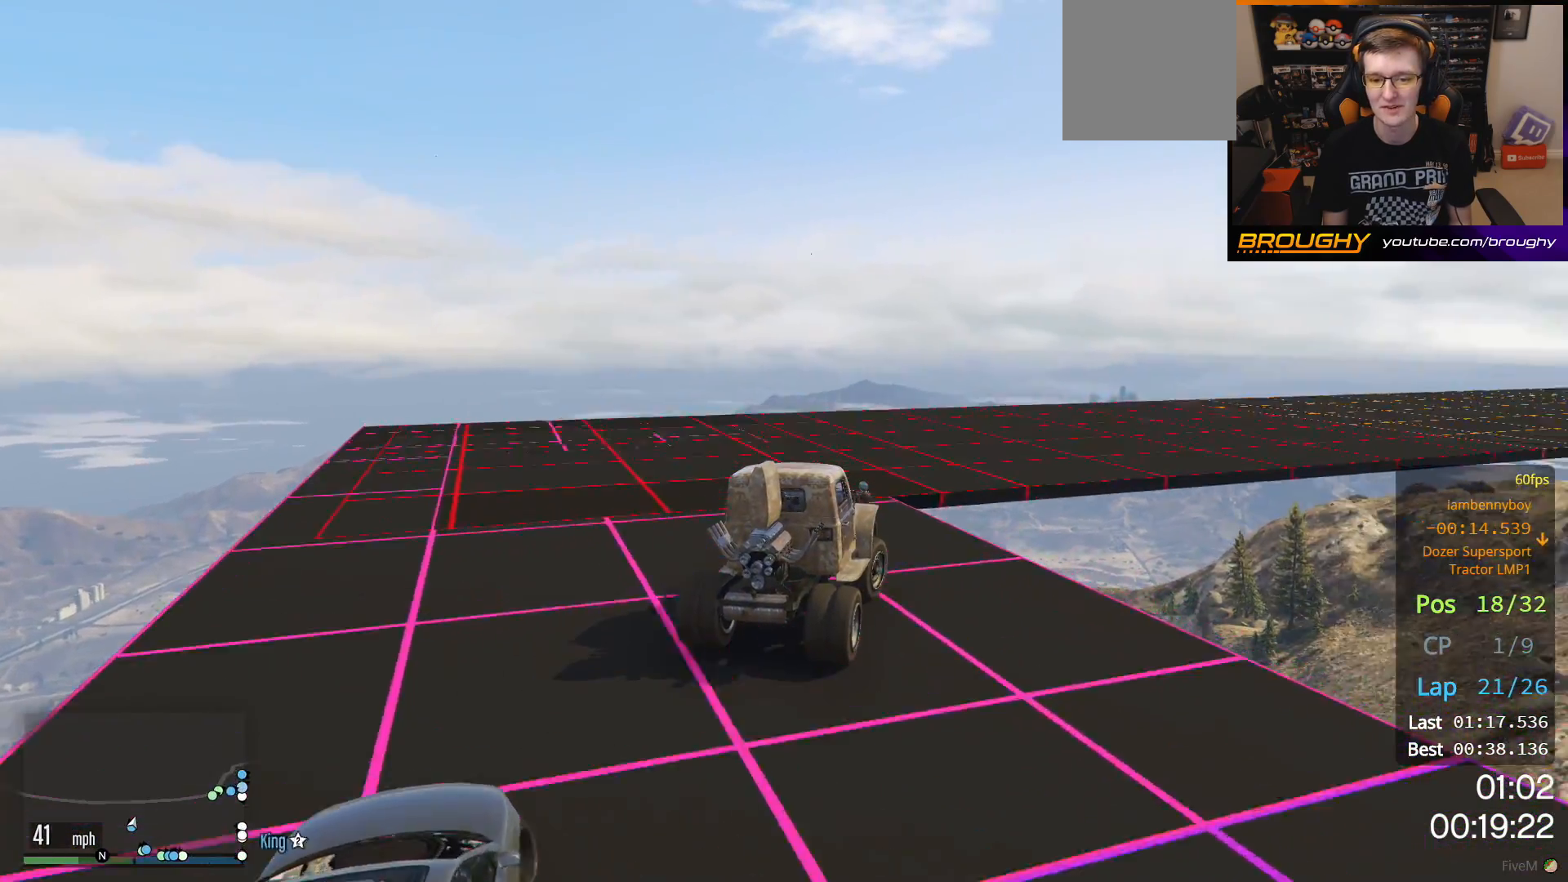
{"buttons": [], "left_stick": "right", "right_stick": "center", "events": [[333, "R2", "up"]]}